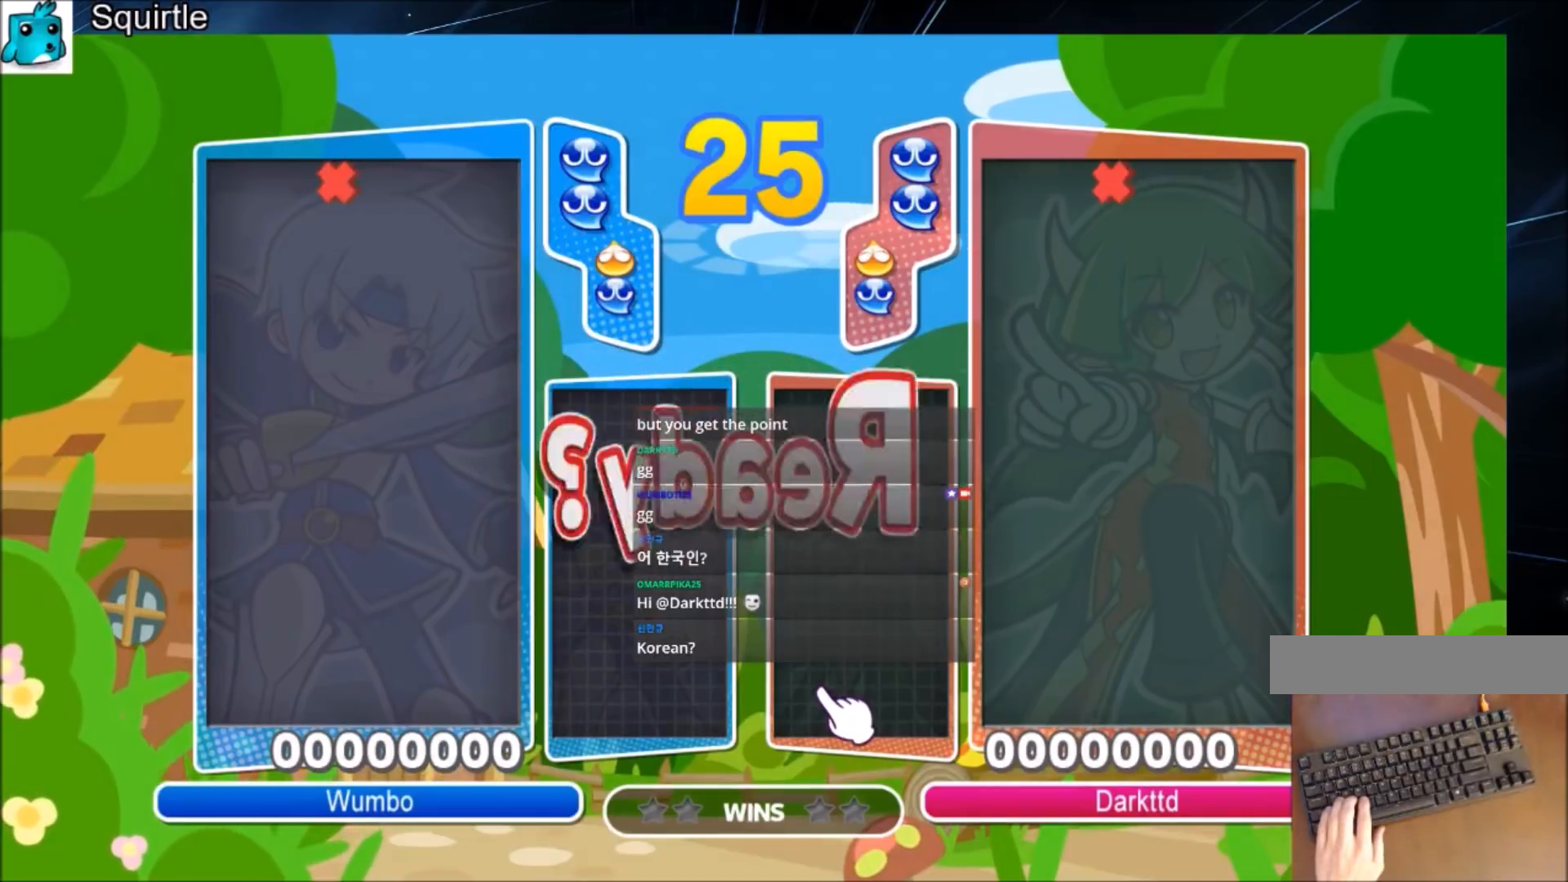
Gameplay with keyboard; each line is a JSON object with the keys held at the frame after it. "events" lists presses ("down") and releases ("up") of "c", "down", "left", "right", "shift", "up", "x" and "z" between this image and that frame as [ms after this image, input, new state], when the widget could be followed in between. No other keys are recorded. Mouse input is not recorded.
{"keys": [], "events": []}
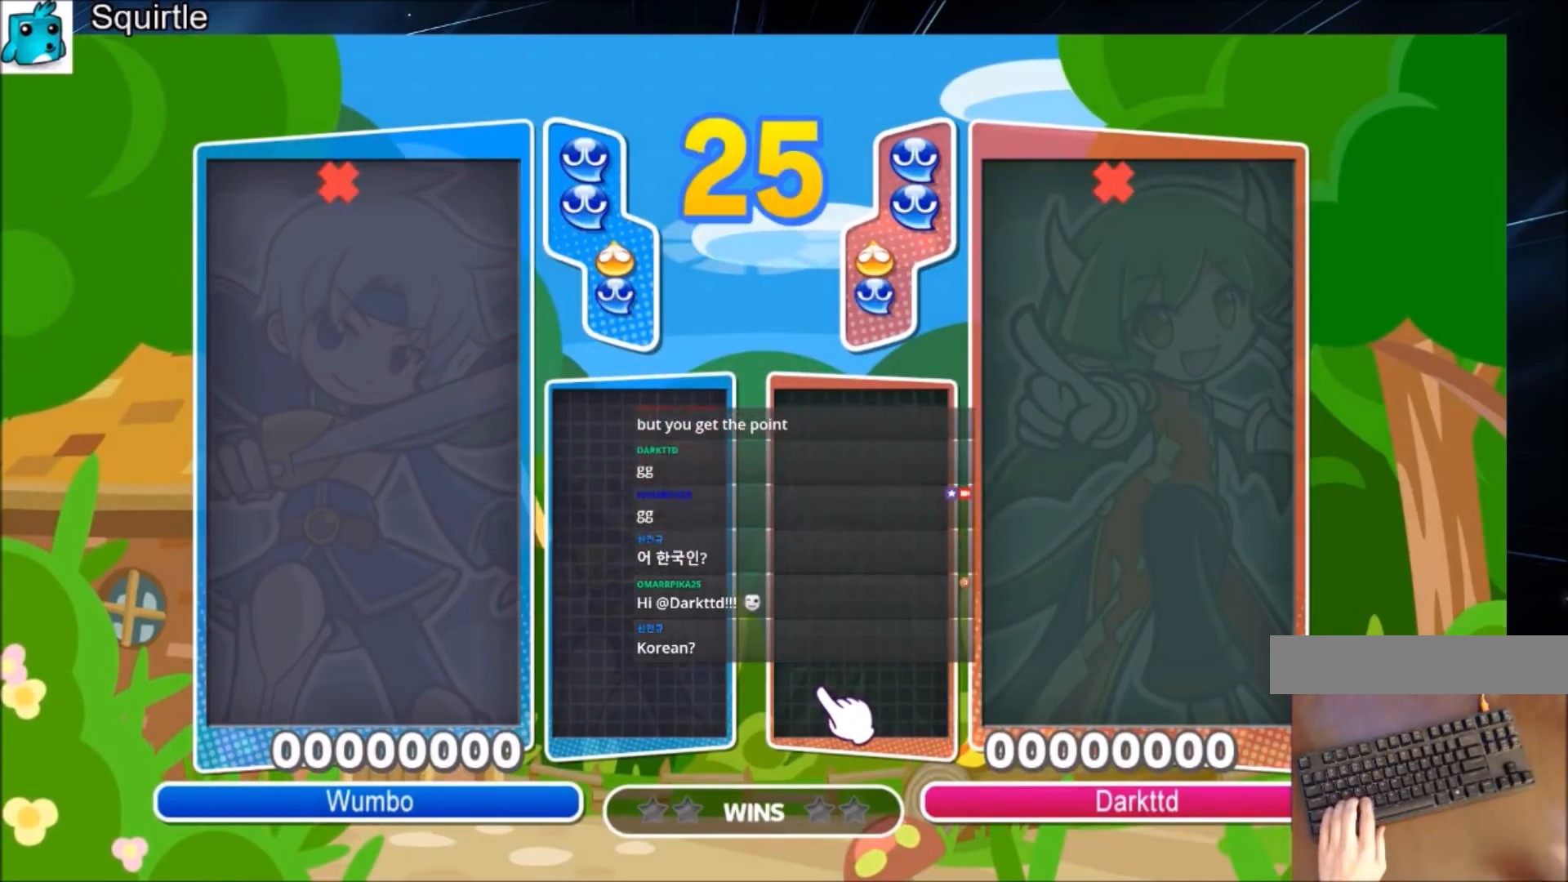
{"keys": ["up"], "events": [[333, "up", "down"]]}
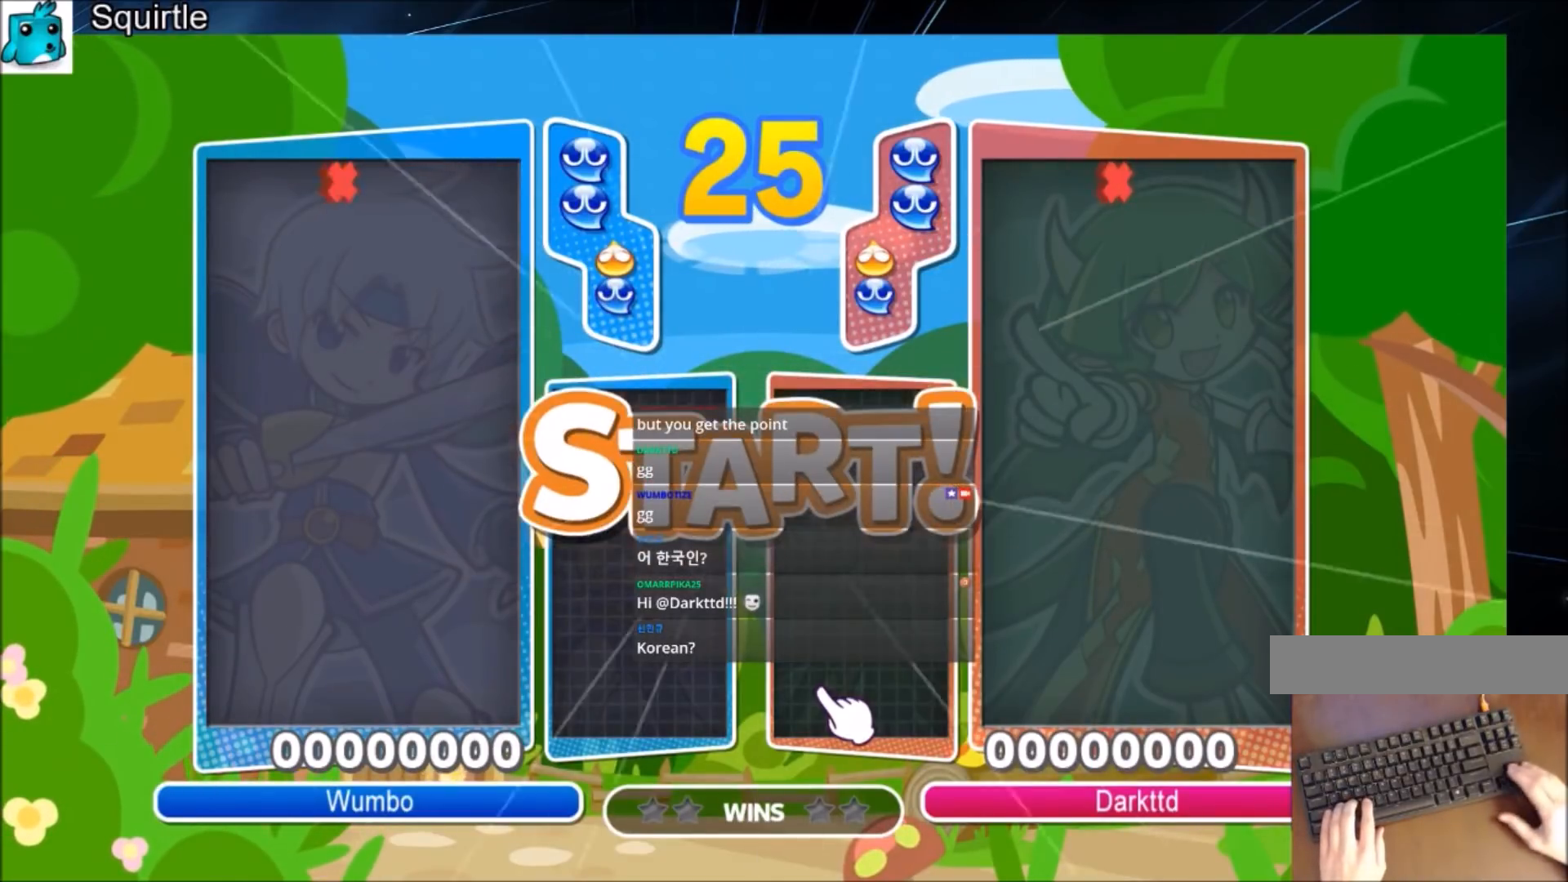
{"keys": ["up"], "events": []}
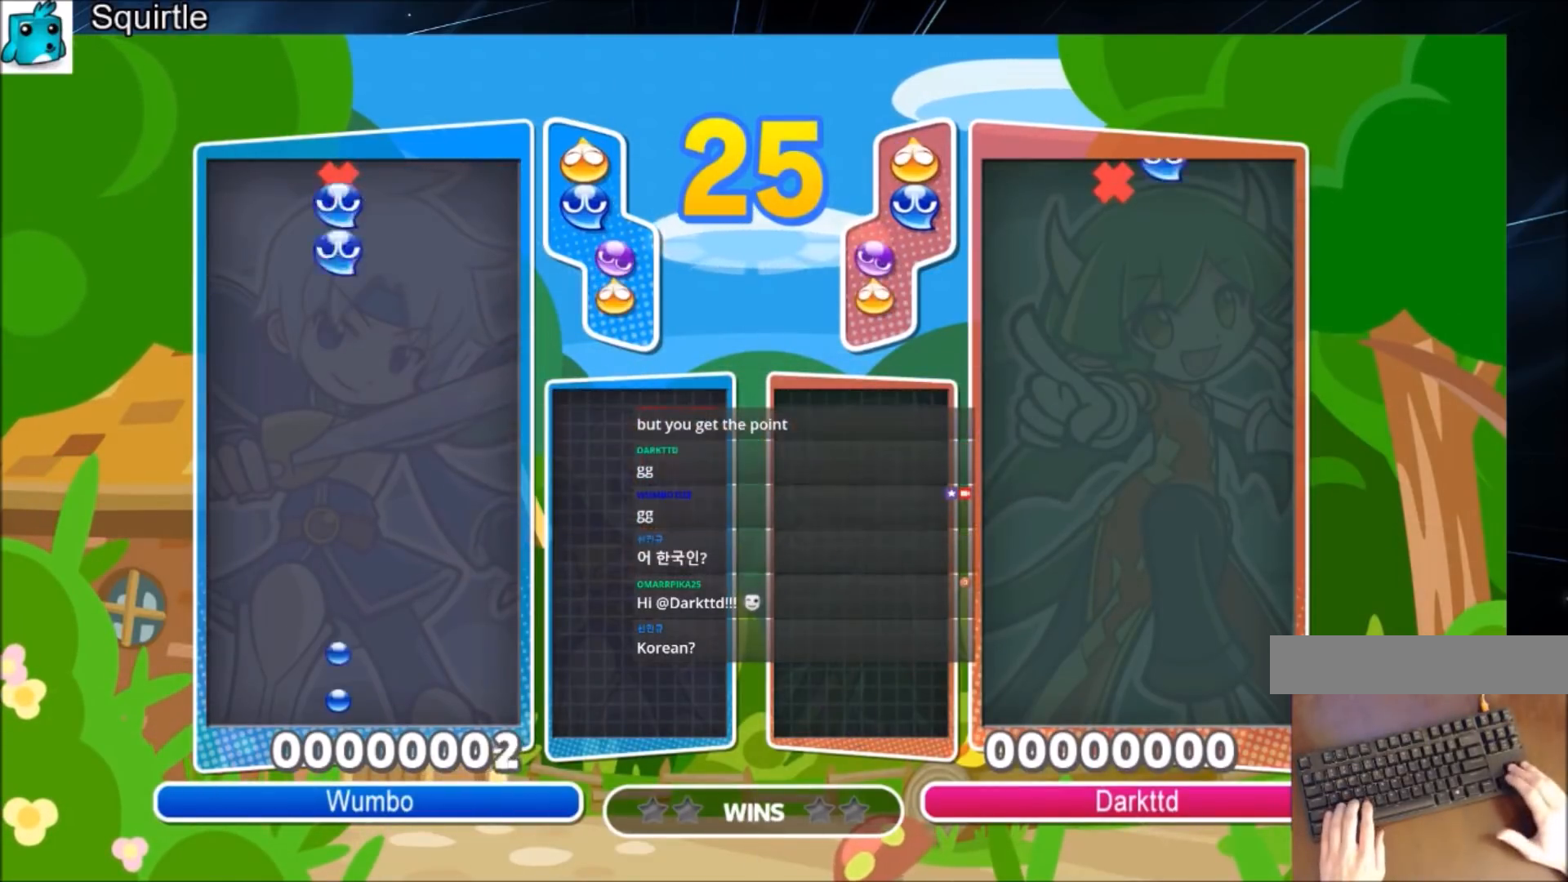
{"keys": ["up"], "events": [[33, "left", "down"], [33, "x", "down"], [66, "left", "up"], [167, "x", "up"]]}
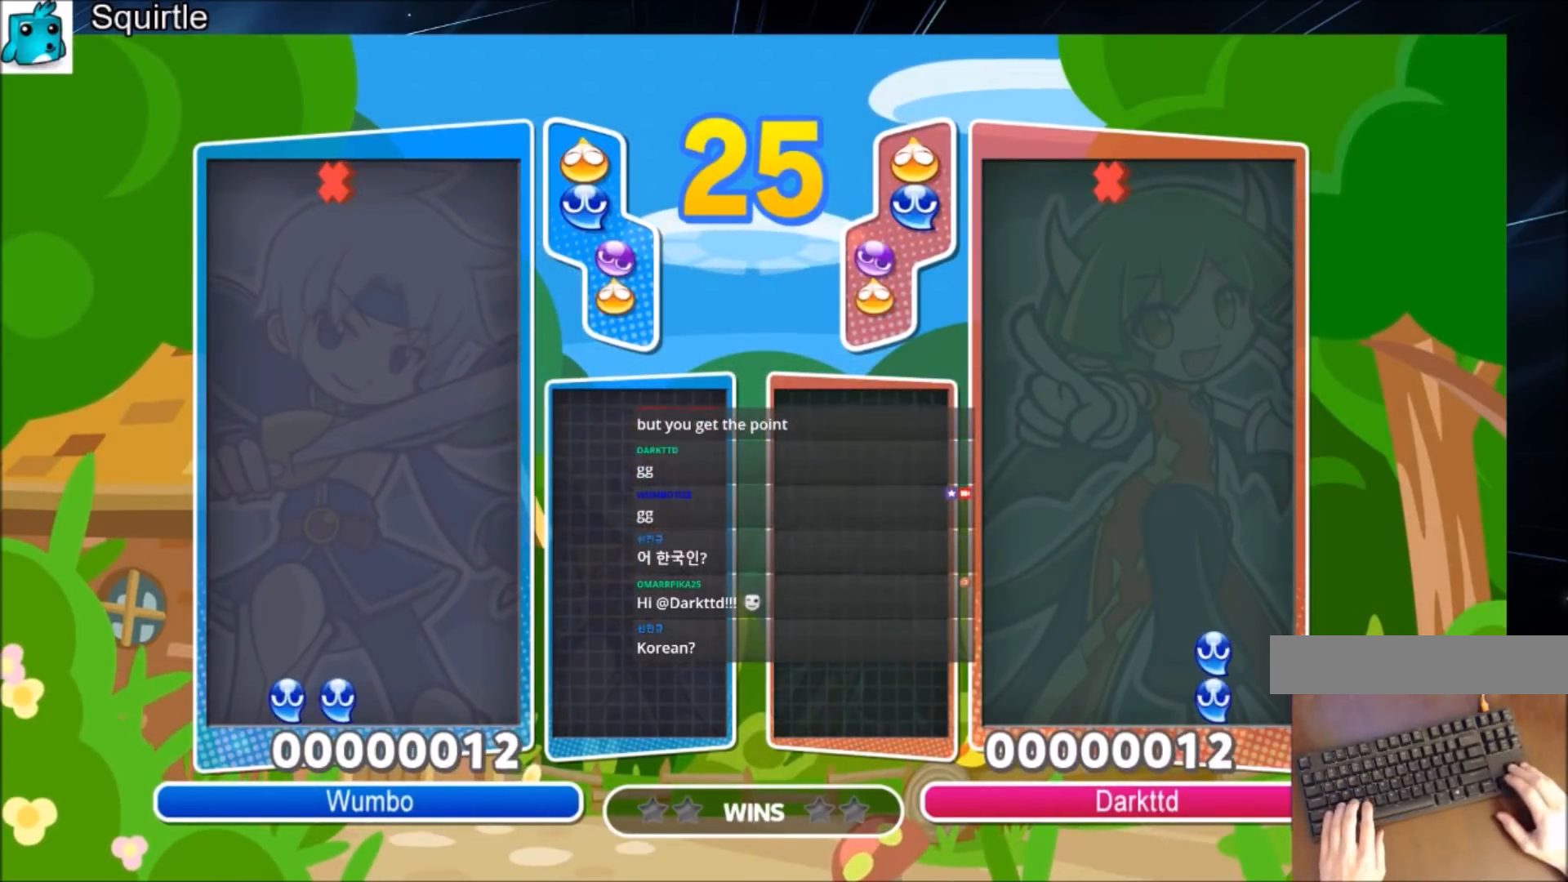
{"keys": ["left", "up"], "events": [[34, "left", "down"]]}
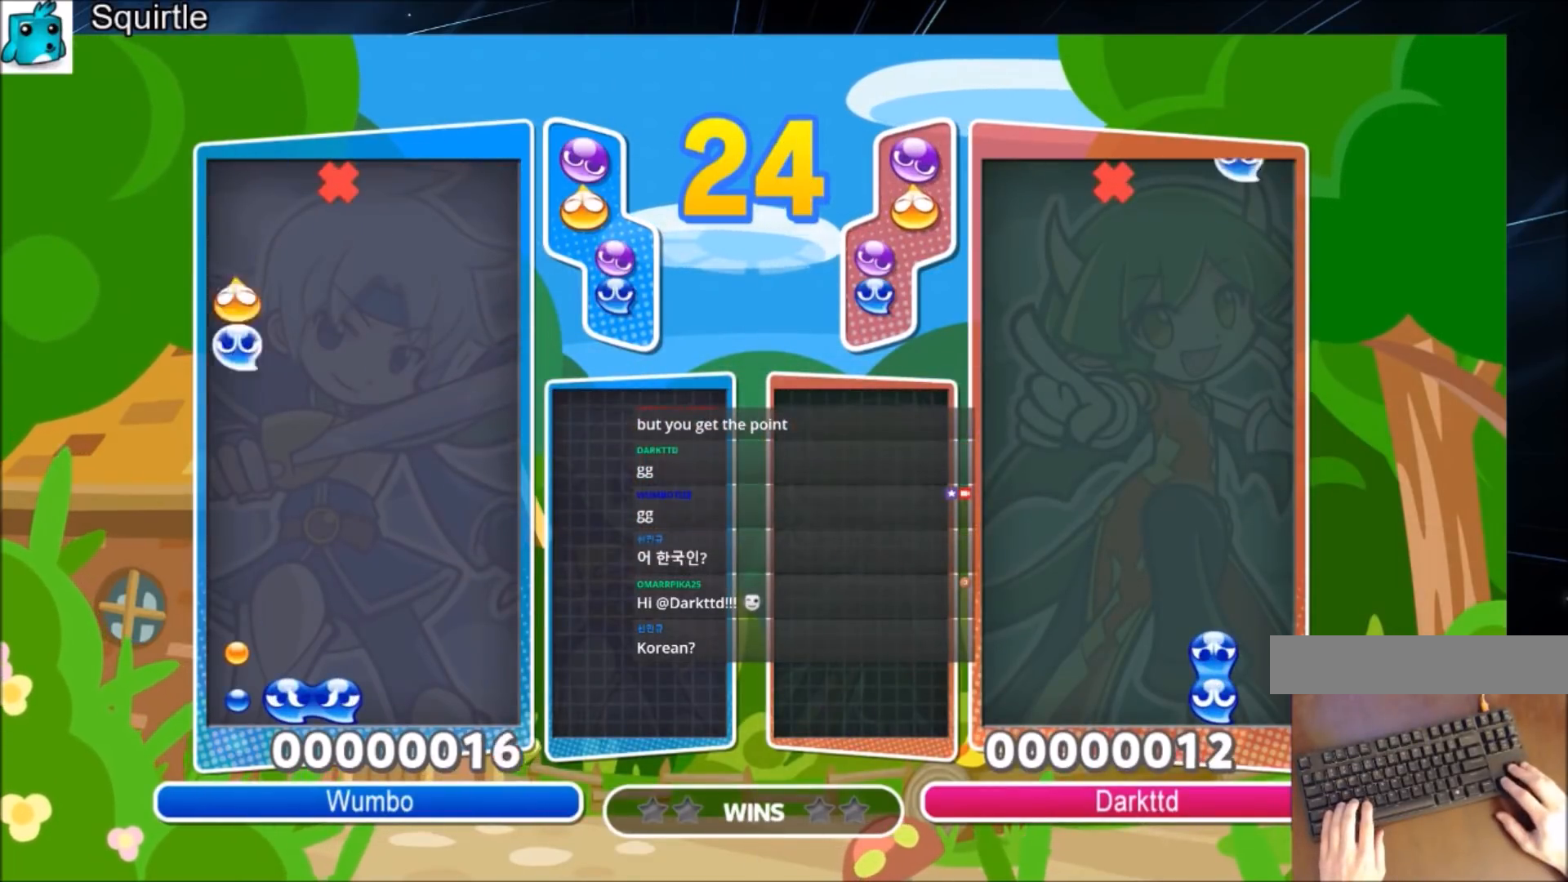
{"keys": ["up"], "events": [[400, "left", "up"]]}
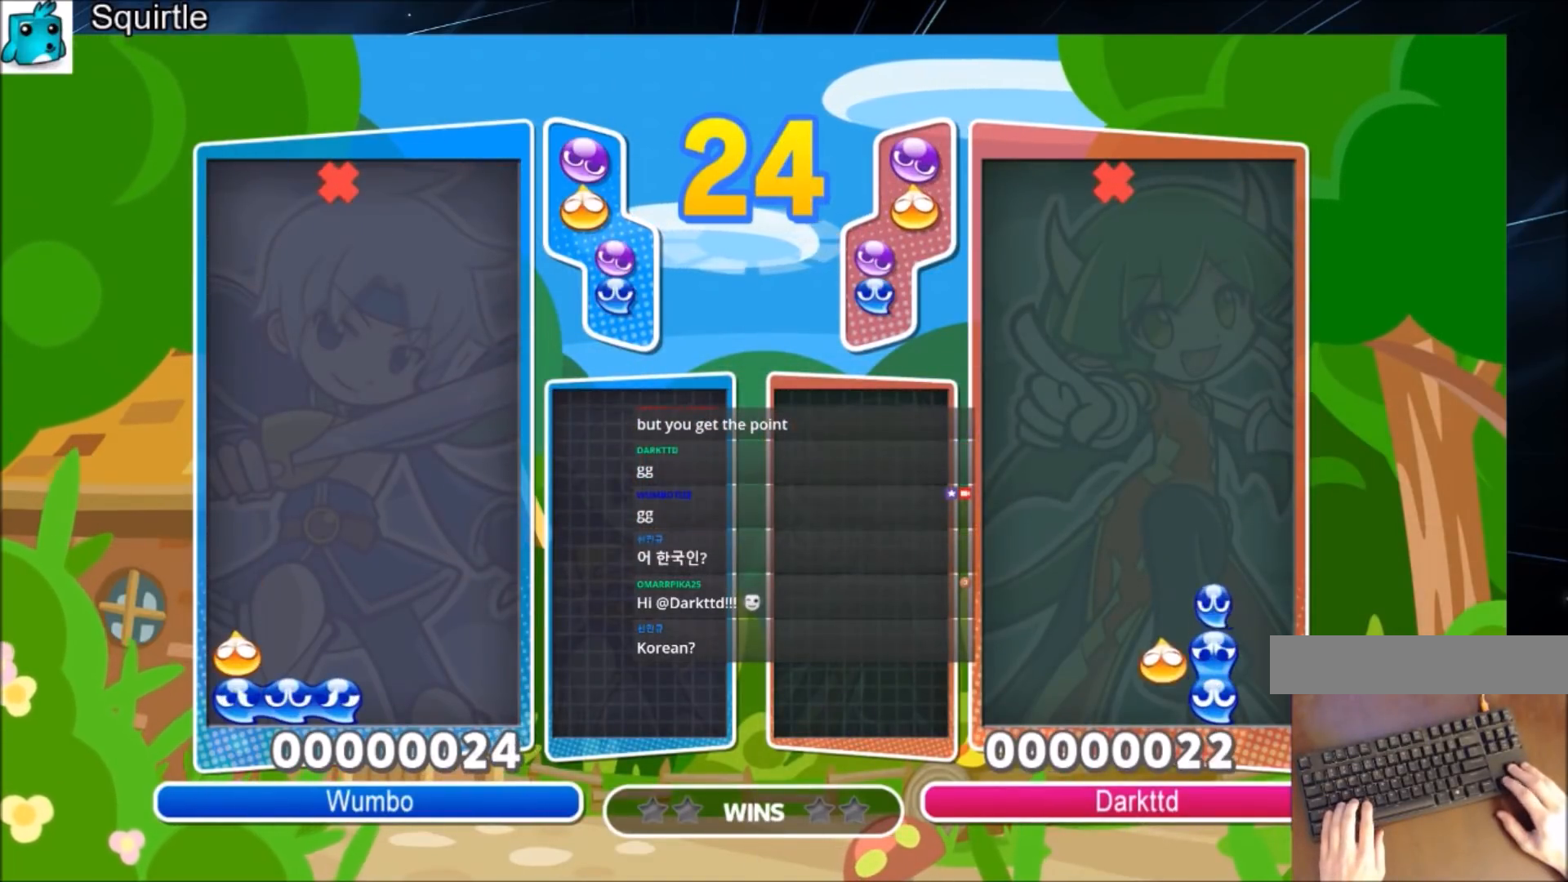
{"keys": ["up"], "events": [[167, "left", "down"], [267, "left", "up"]]}
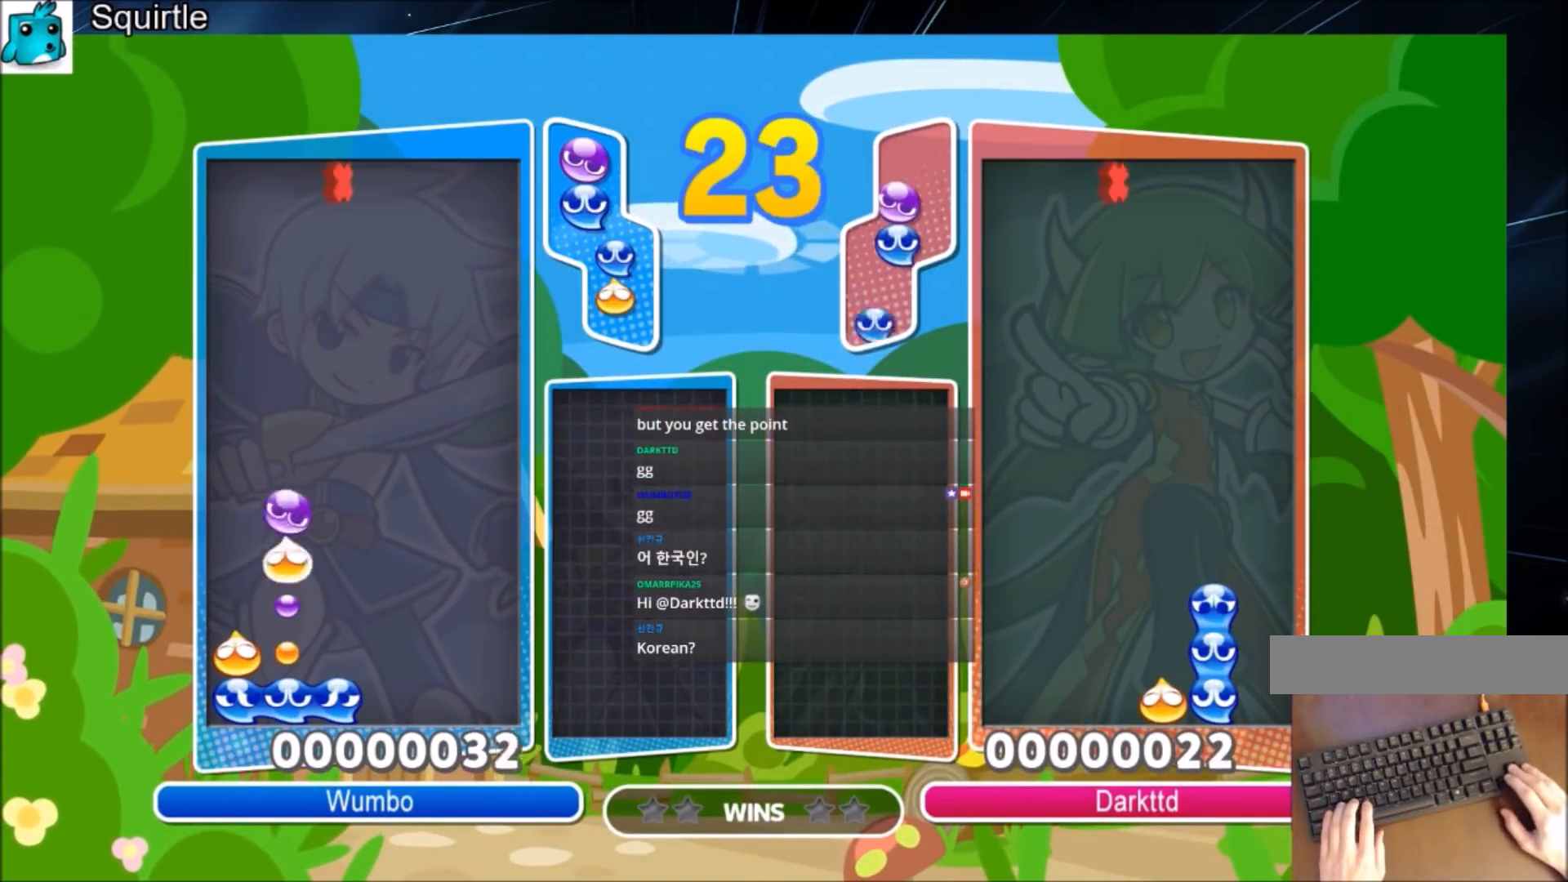
{"keys": ["right", "up"], "events": [[500, "right", "down"]]}
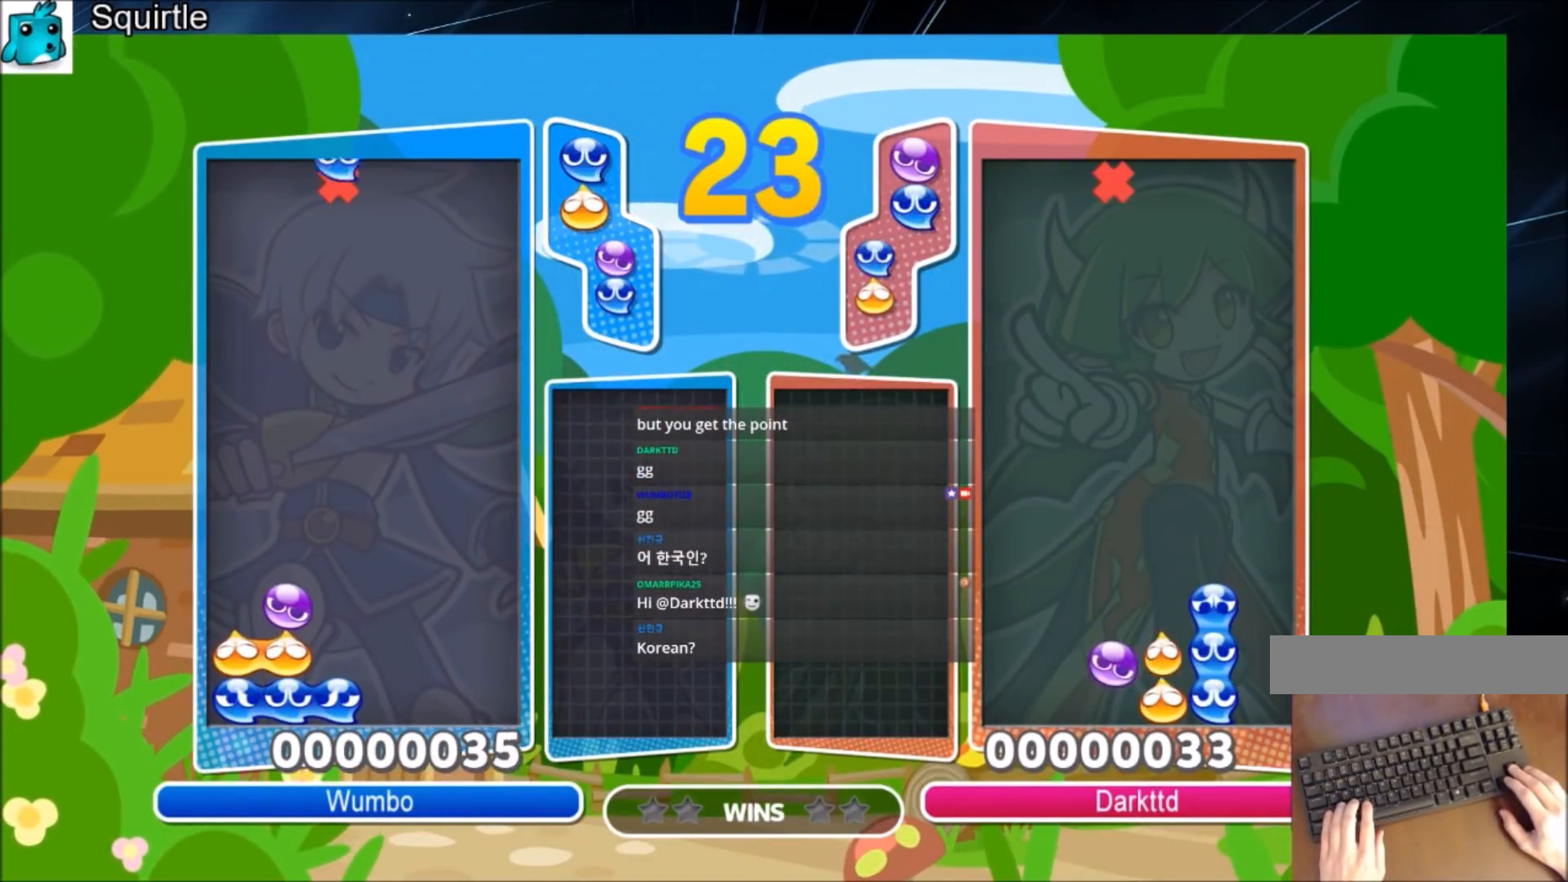
{"keys": ["up"], "events": [[67, "up", "up"], [67, "x", "down"], [100, "right", "up"], [167, "x", "up"], [234, "up", "down"], [234, "x", "down"], [401, "x", "up"]]}
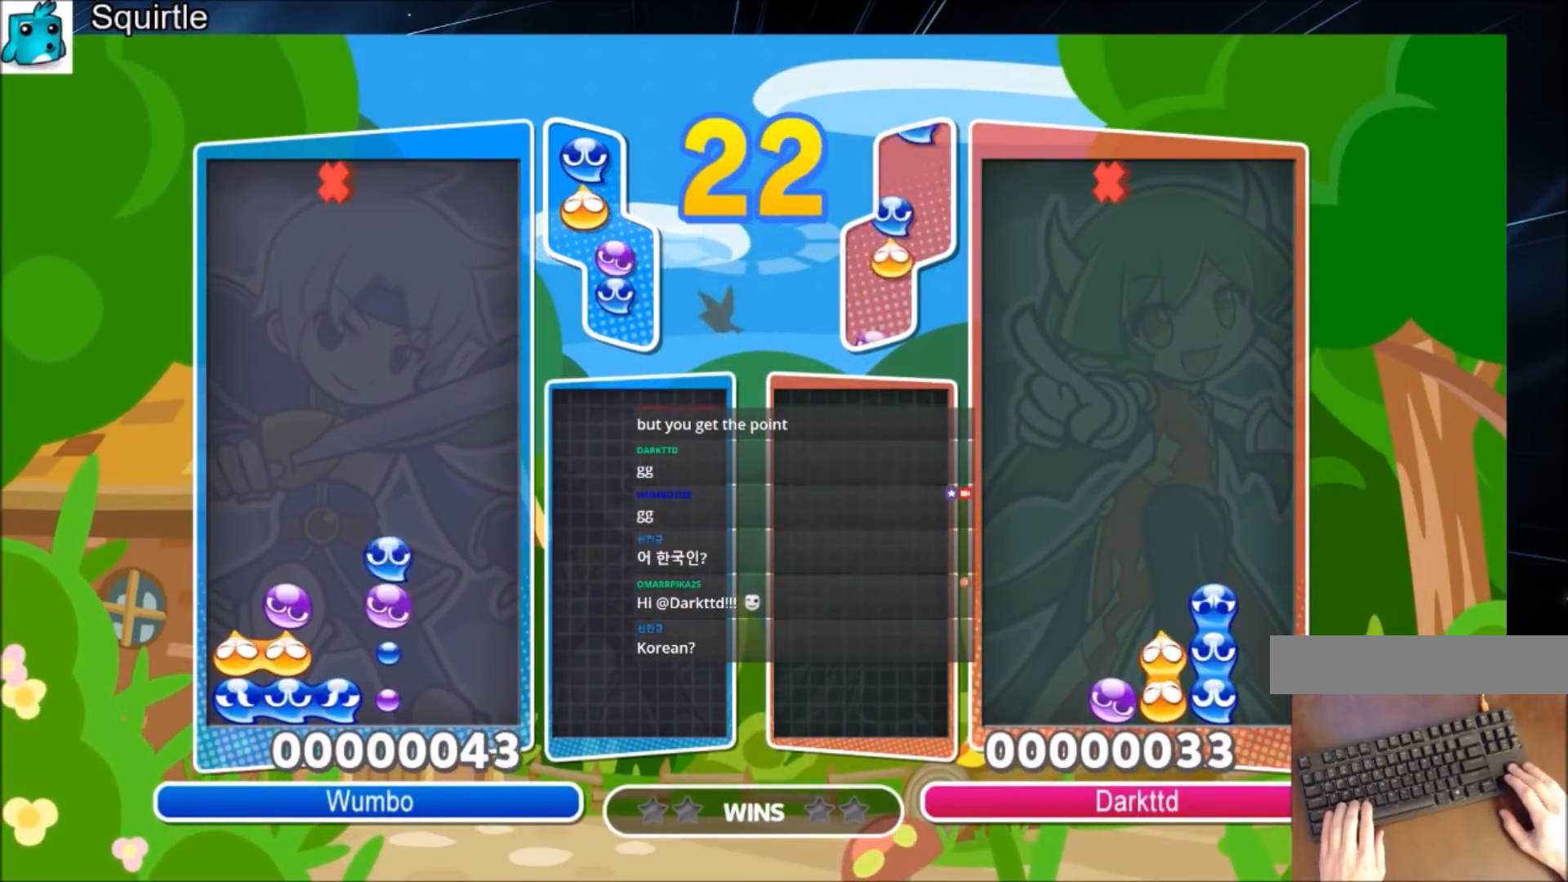
{"keys": ["up"], "events": []}
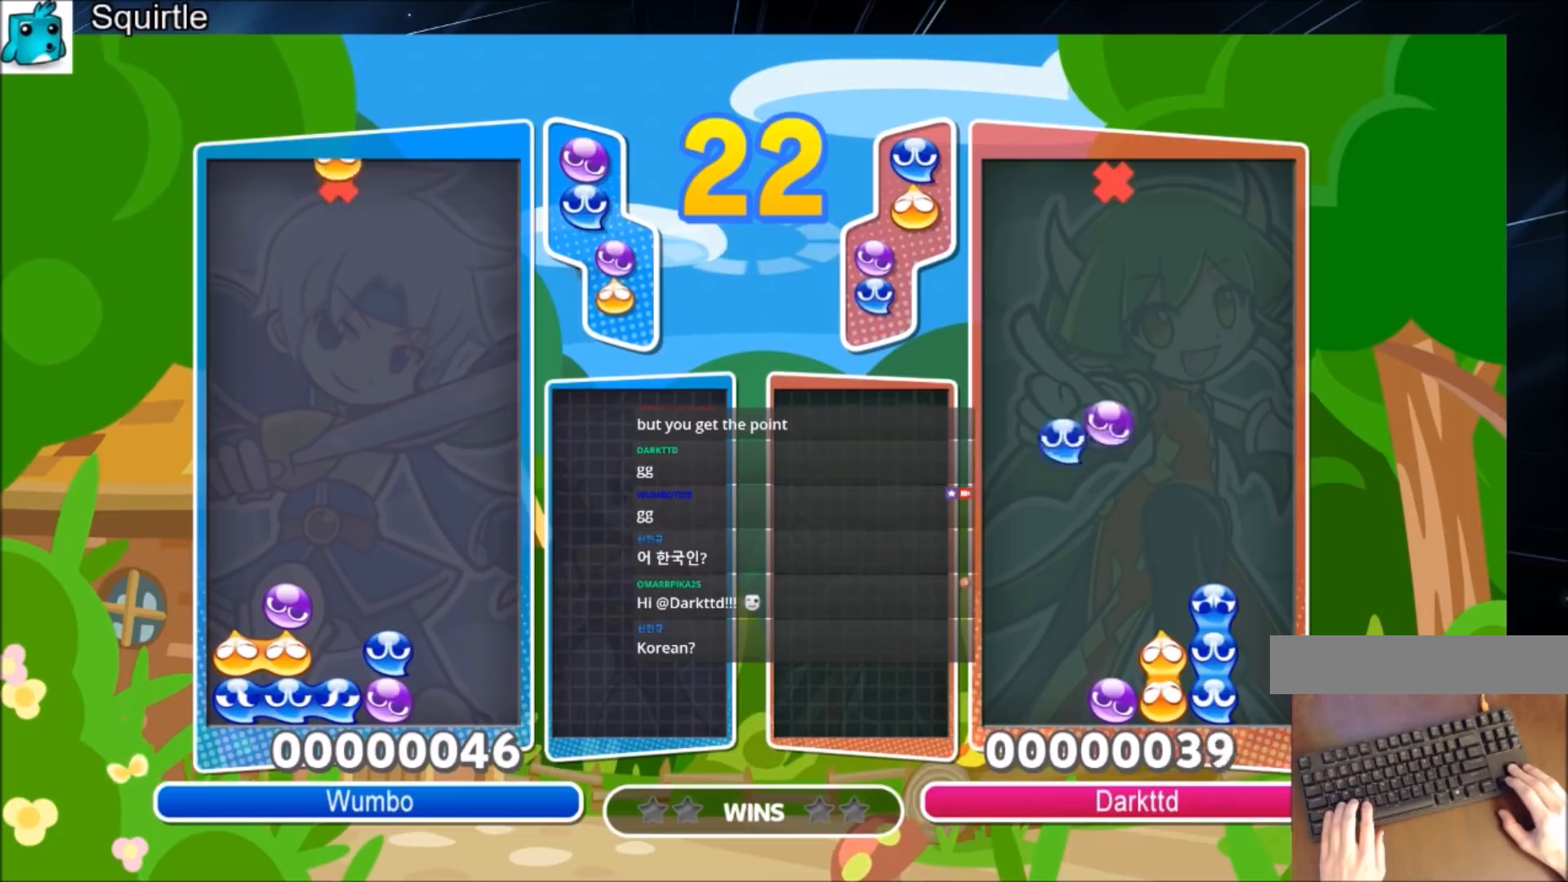
{"keys": ["up"], "events": []}
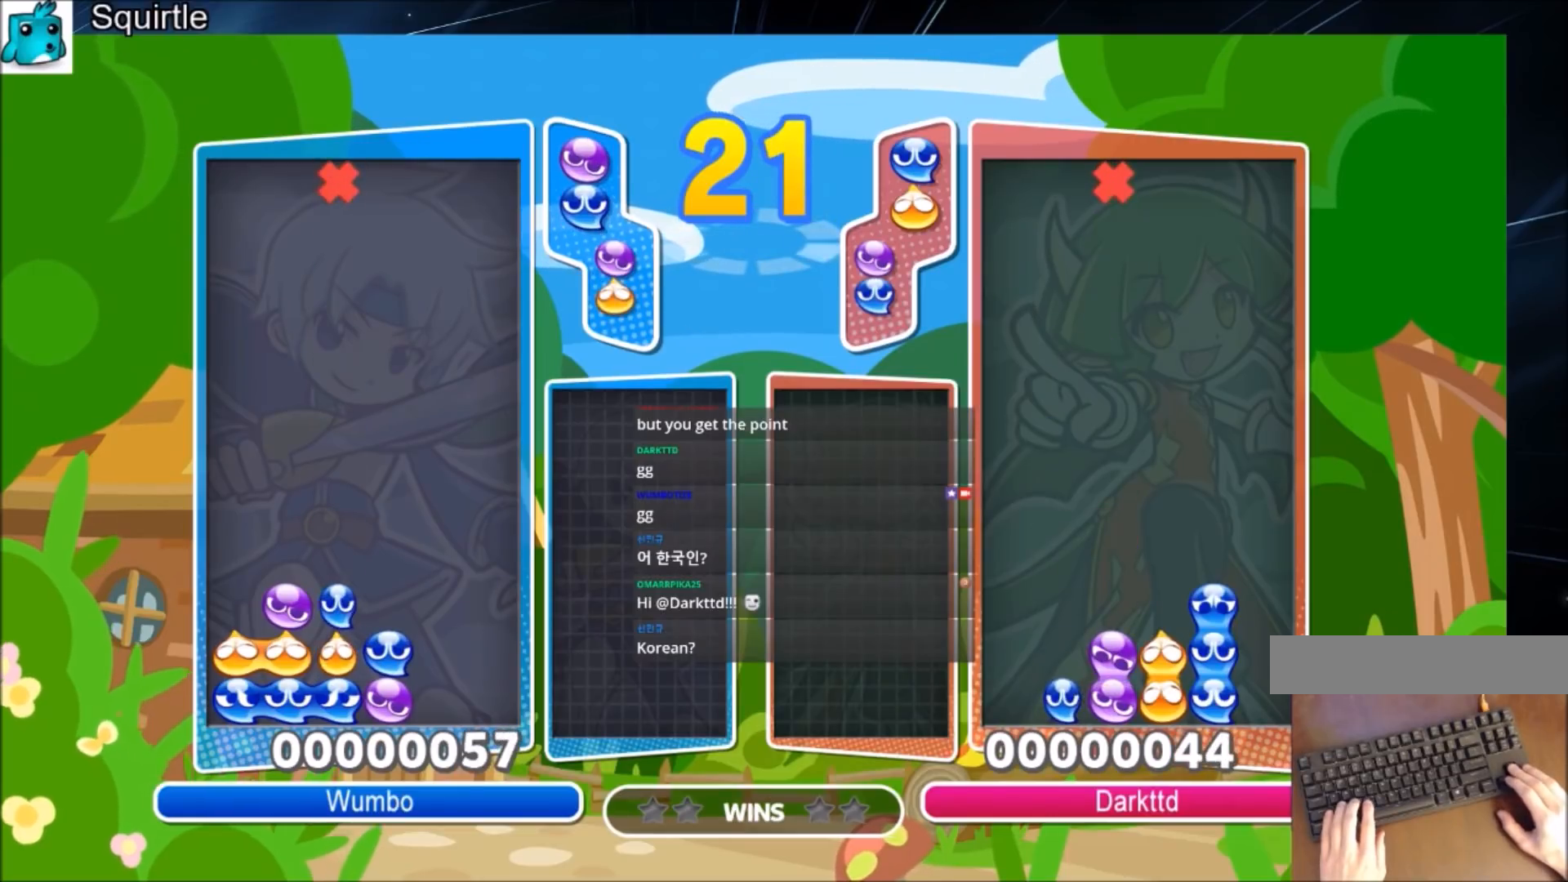
{"keys": ["left"], "events": [[233, "up", "up"], [500, "left", "down"]]}
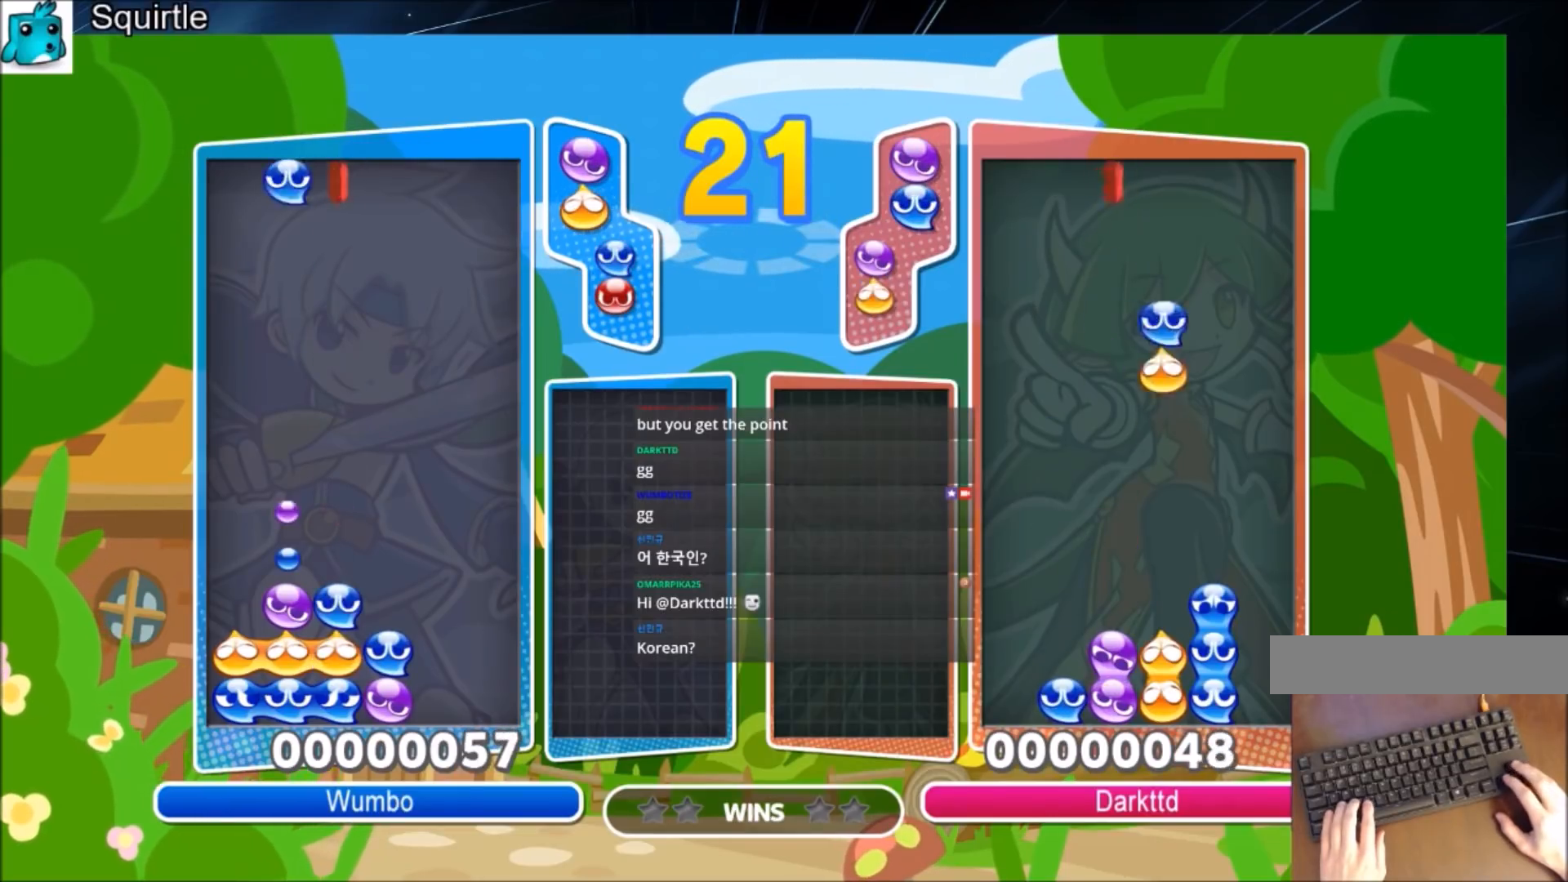
{"keys": [], "events": [[34, "z", "down"], [67, "z", "up"], [134, "left", "up"], [234, "z", "down"], [267, "right", "down"], [300, "right", "up"], [367, "z", "up"]]}
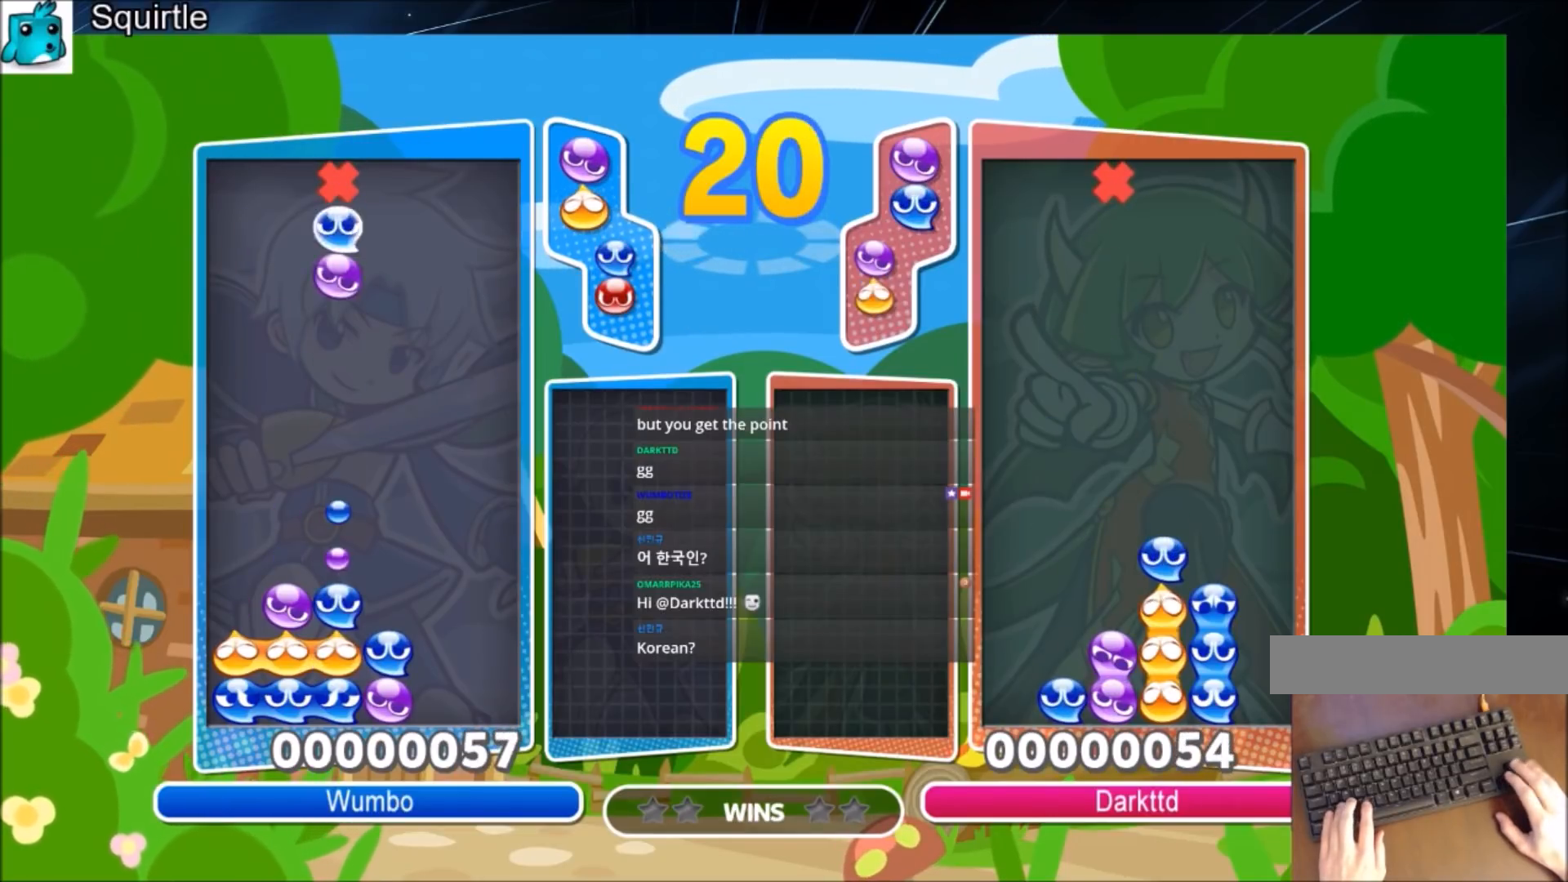
{"keys": ["up"], "events": [[33, "left", "down"], [100, "up", "down"], [133, "left", "up"]]}
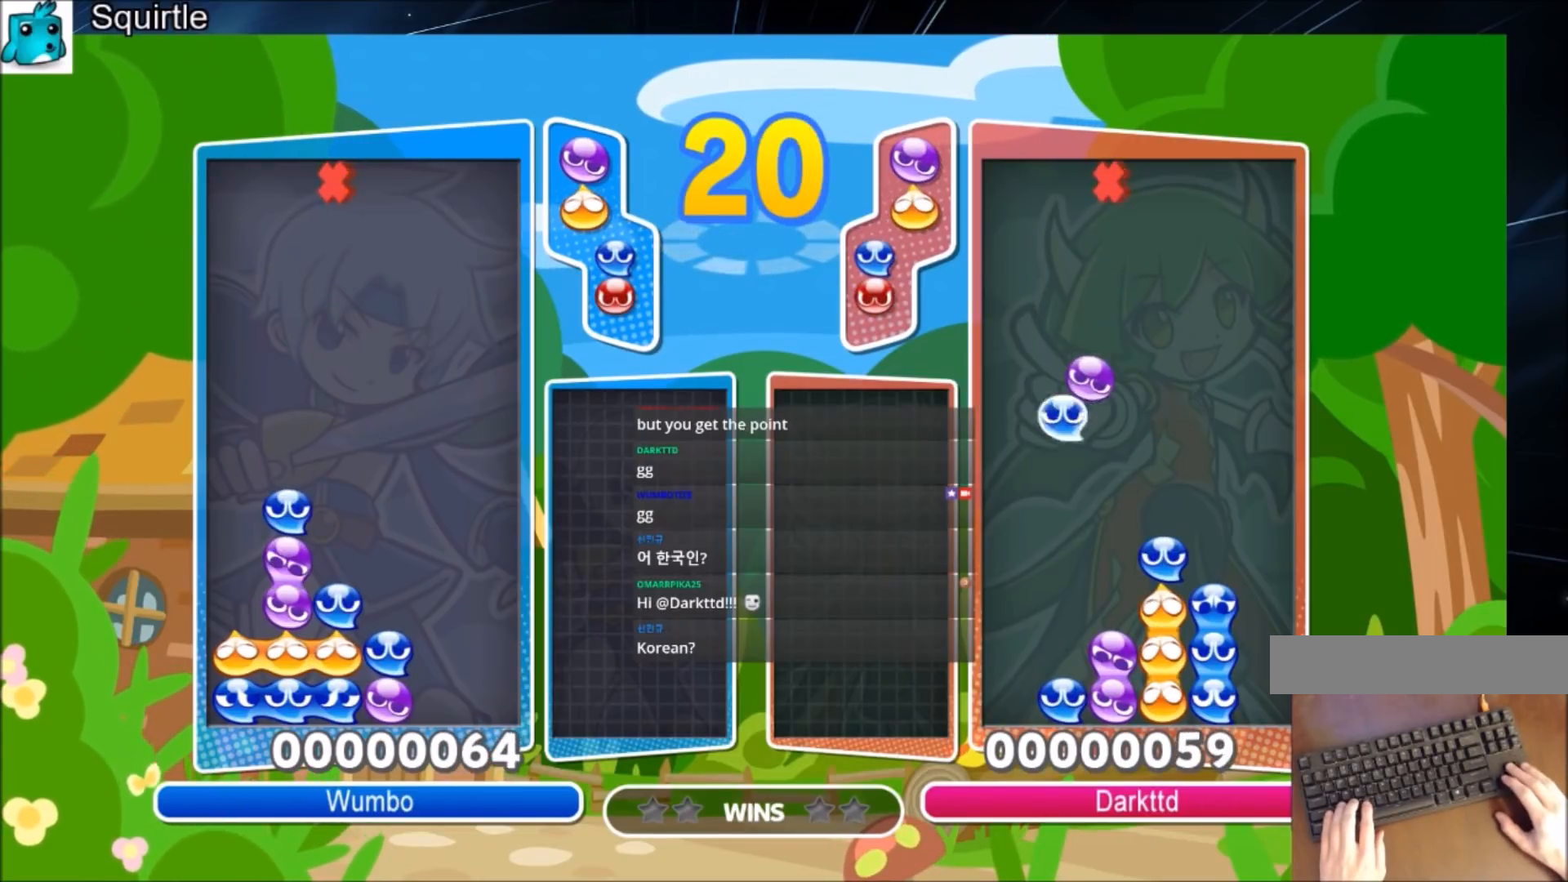
{"keys": ["left", "x"], "events": [[67, "left", "down"], [67, "up", "up"], [200, "x", "down"], [300, "x", "up"], [334, "x", "down"]]}
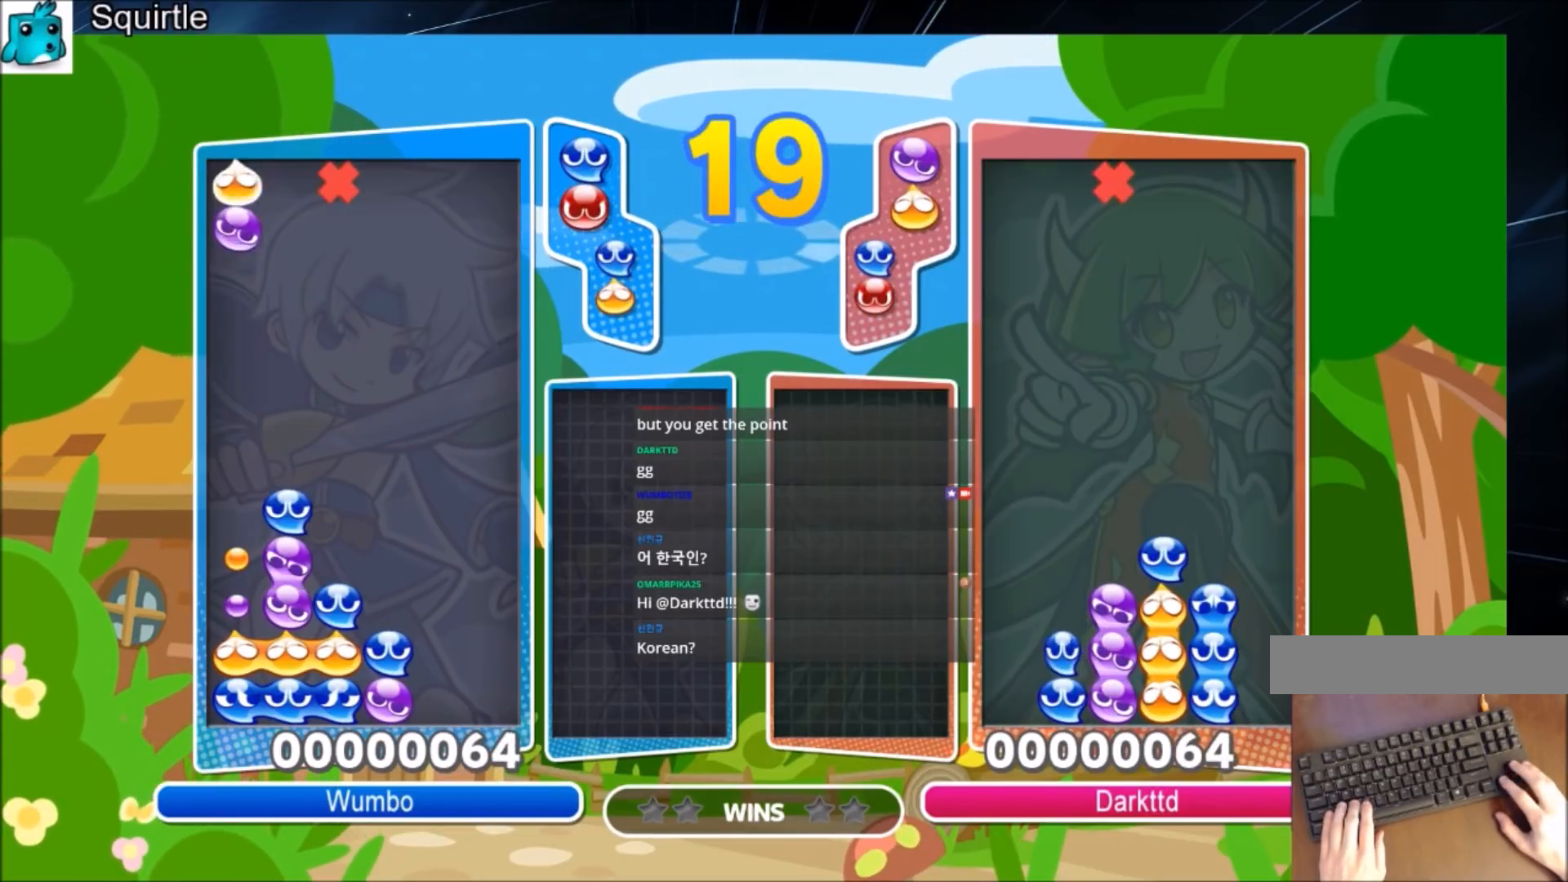
{"keys": ["up"], "events": [[33, "x", "up"], [66, "up", "down"], [167, "left", "up"]]}
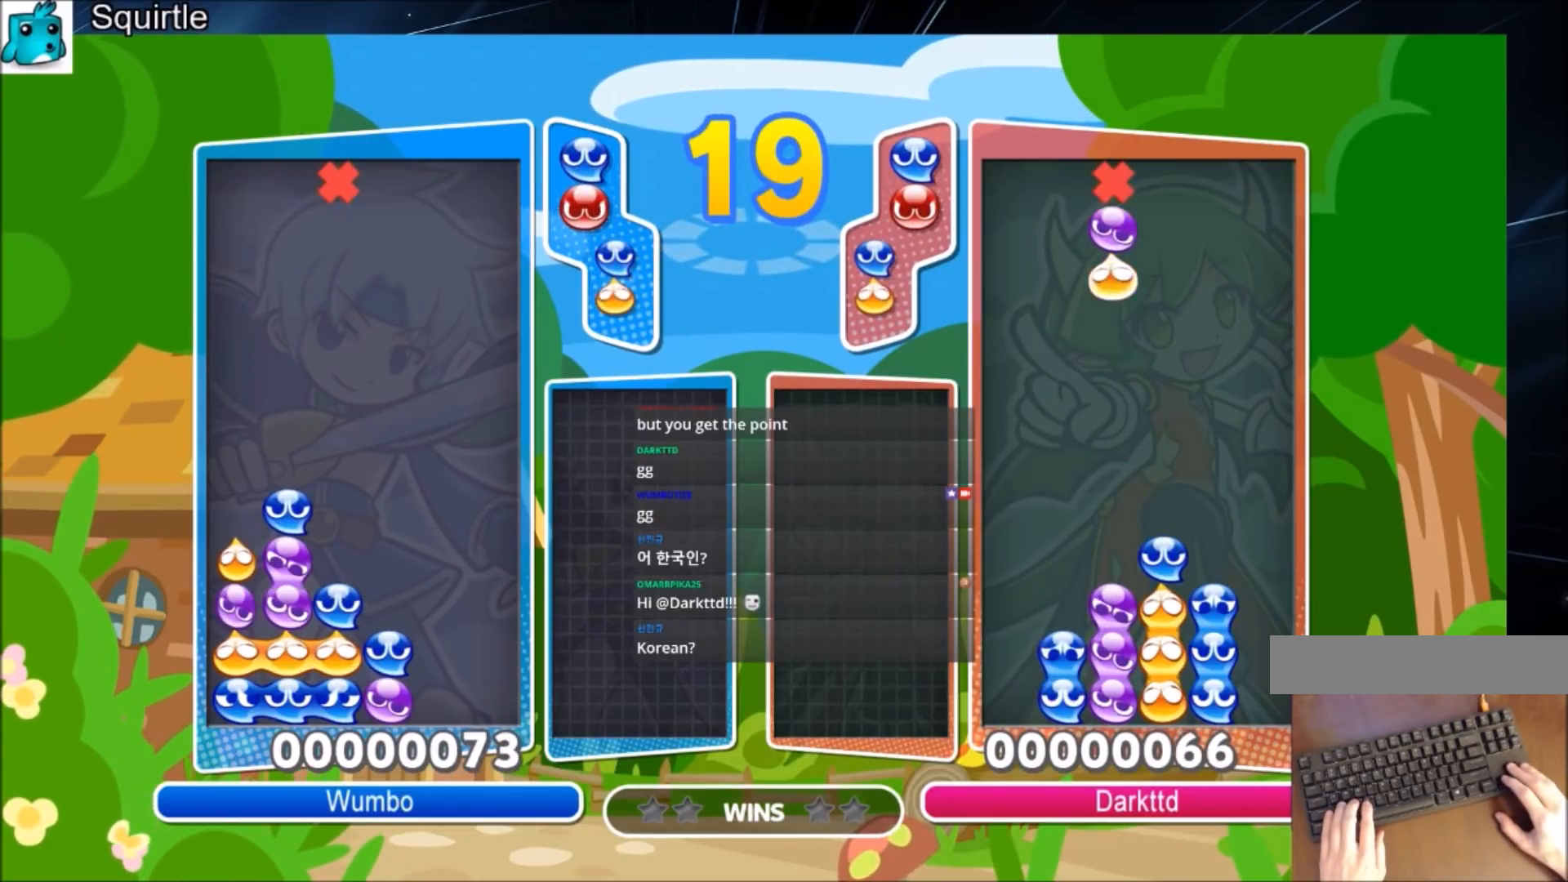
{"keys": ["up"], "events": [[200, "up", "up"], [467, "up", "down"]]}
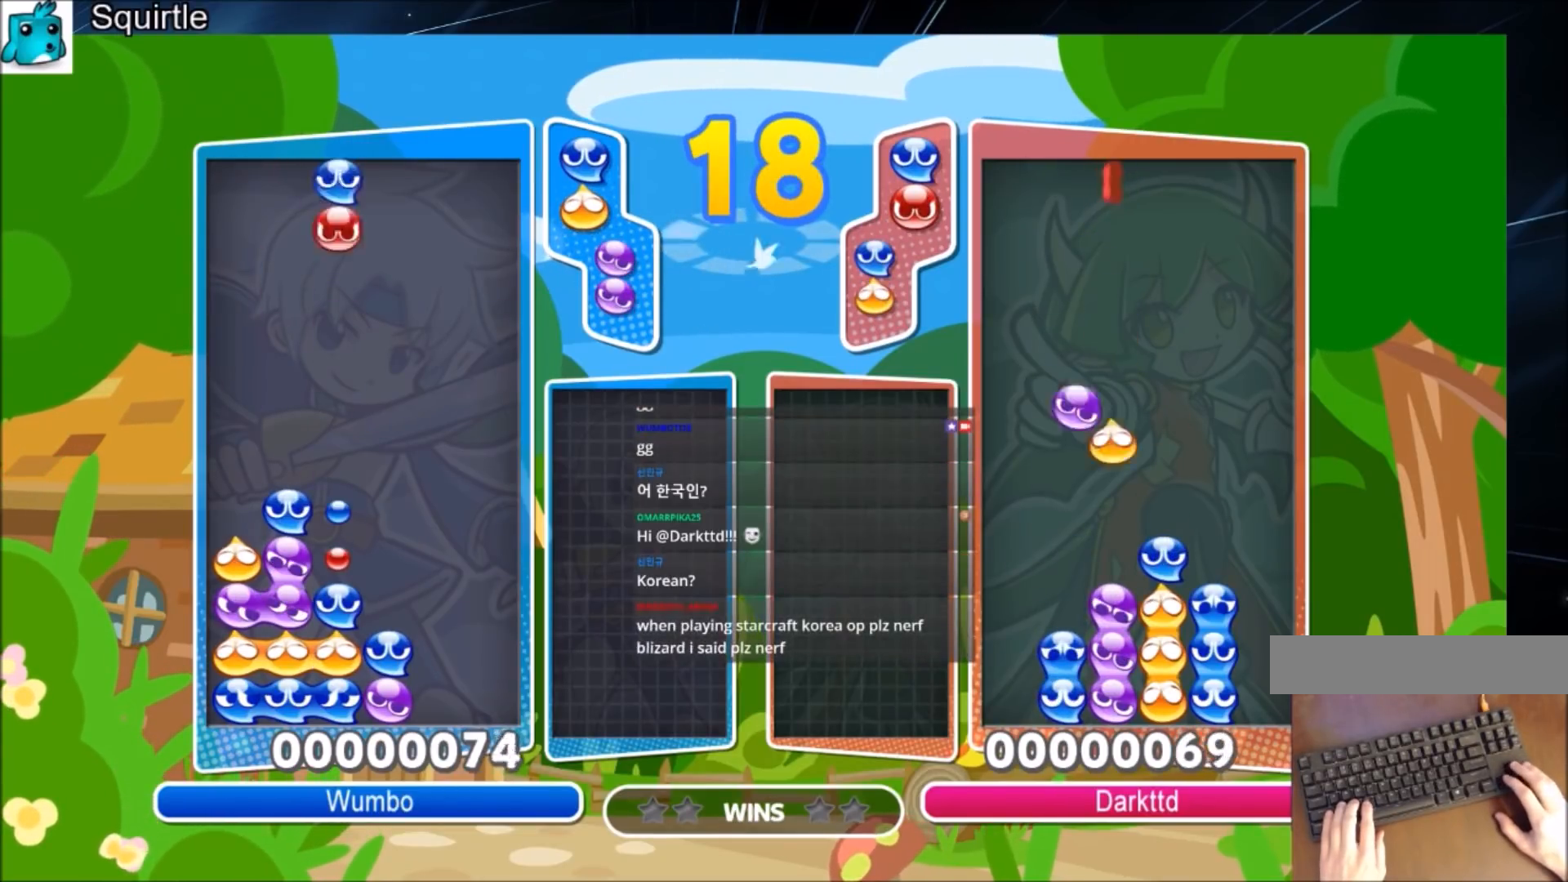
{"keys": ["left", "up"], "events": [[500, "left", "down"]]}
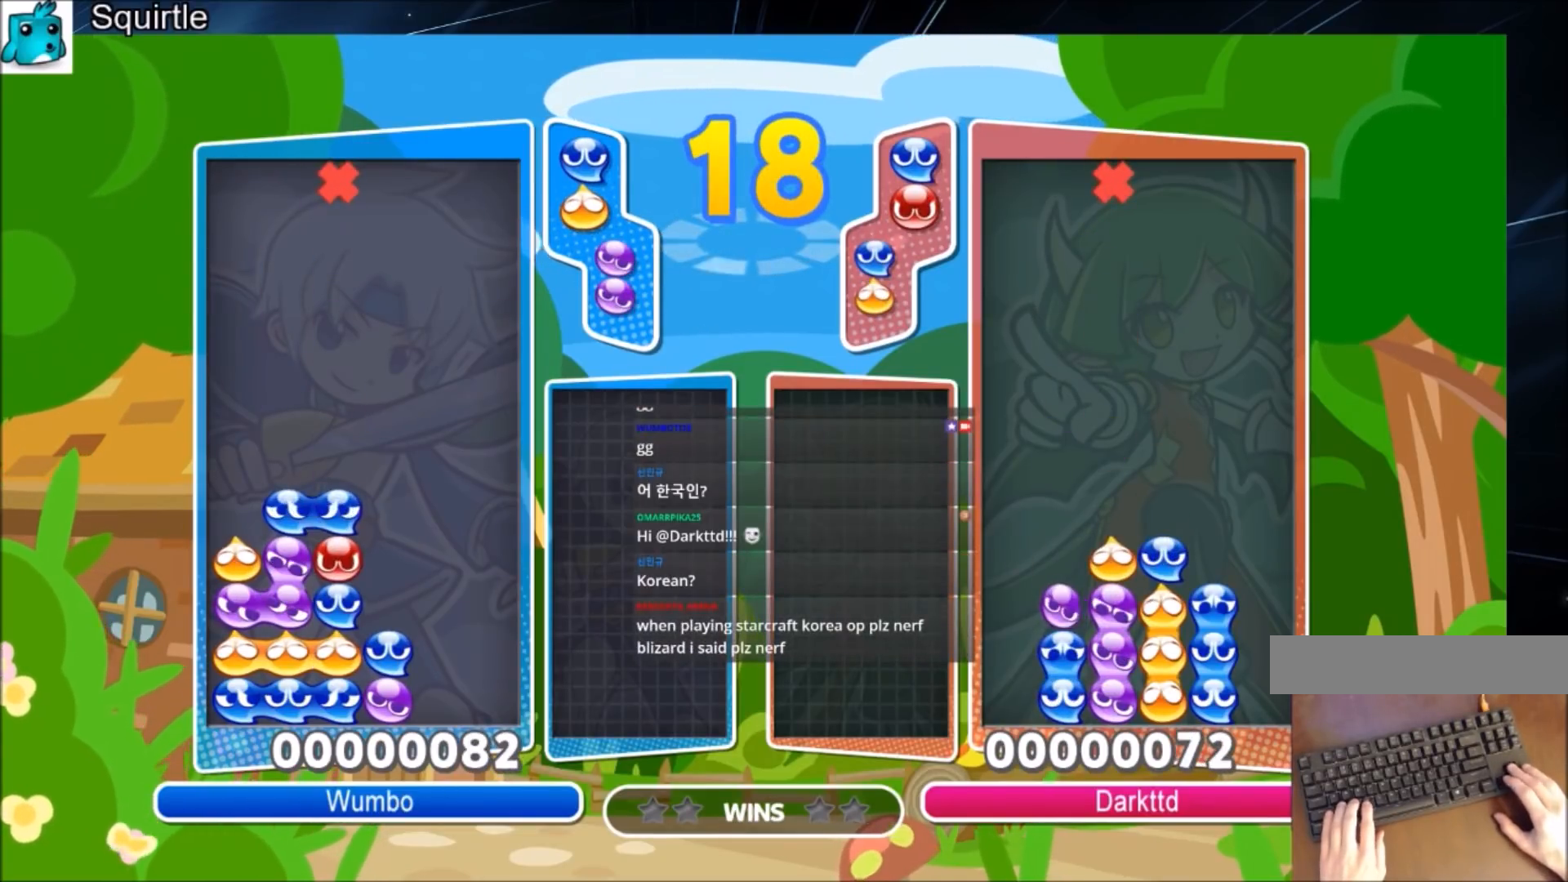
{"keys": ["left", "up"], "events": [[34, "up", "up"], [234, "z", "down"], [267, "up", "down"], [367, "z", "up"]]}
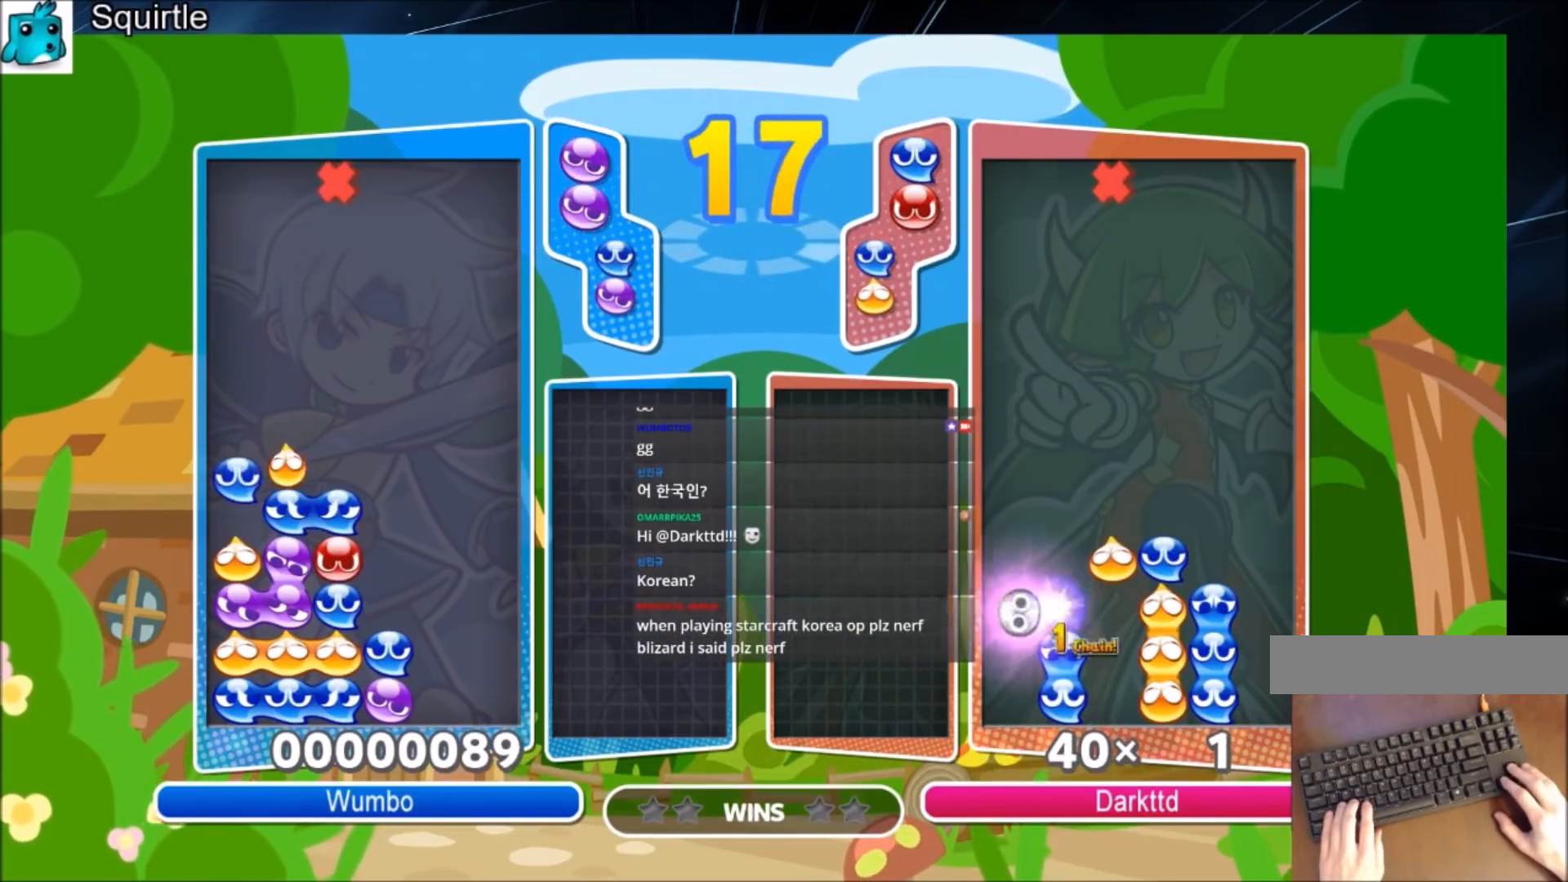
{"keys": ["left", "up"], "events": [[100, "left", "up"], [233, "left", "down"]]}
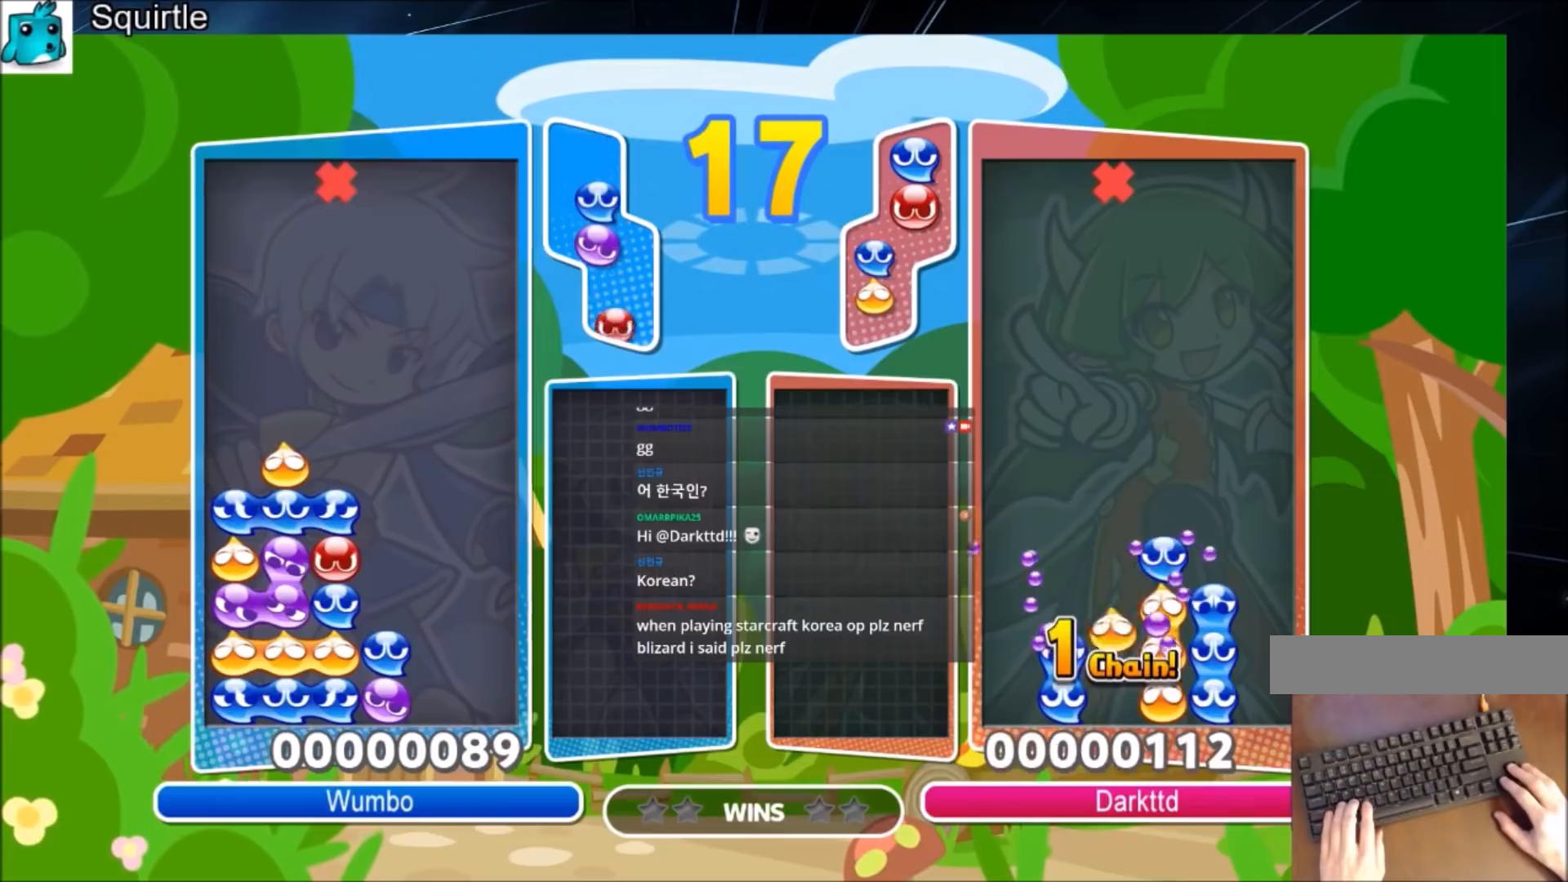
{"keys": ["left", "up"], "events": []}
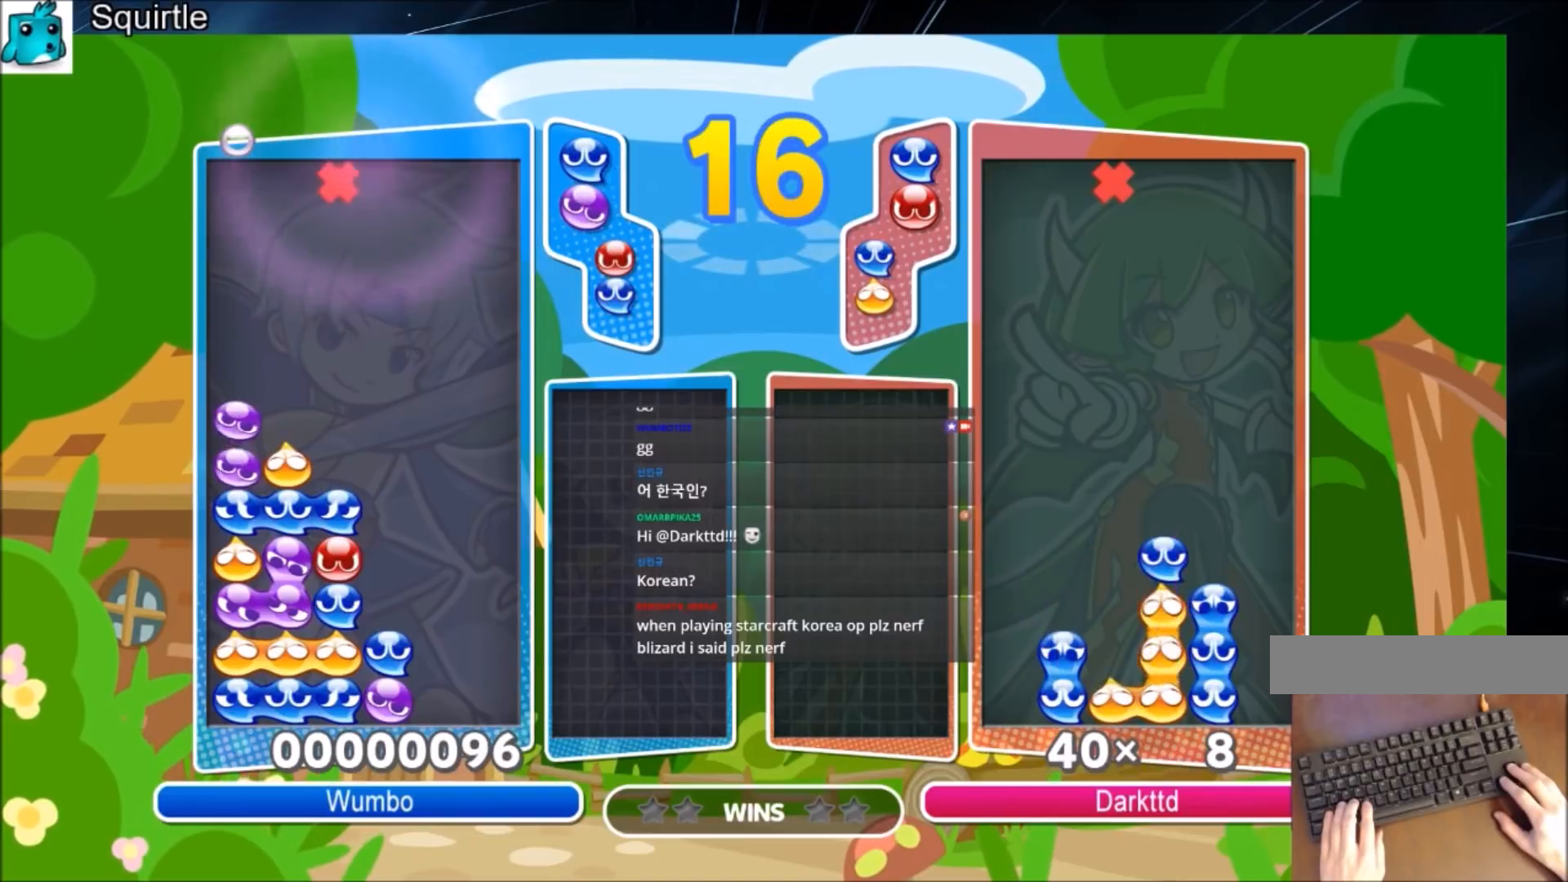
{"keys": ["left", "up"], "events": [[167, "up", "up"], [434, "up", "down"]]}
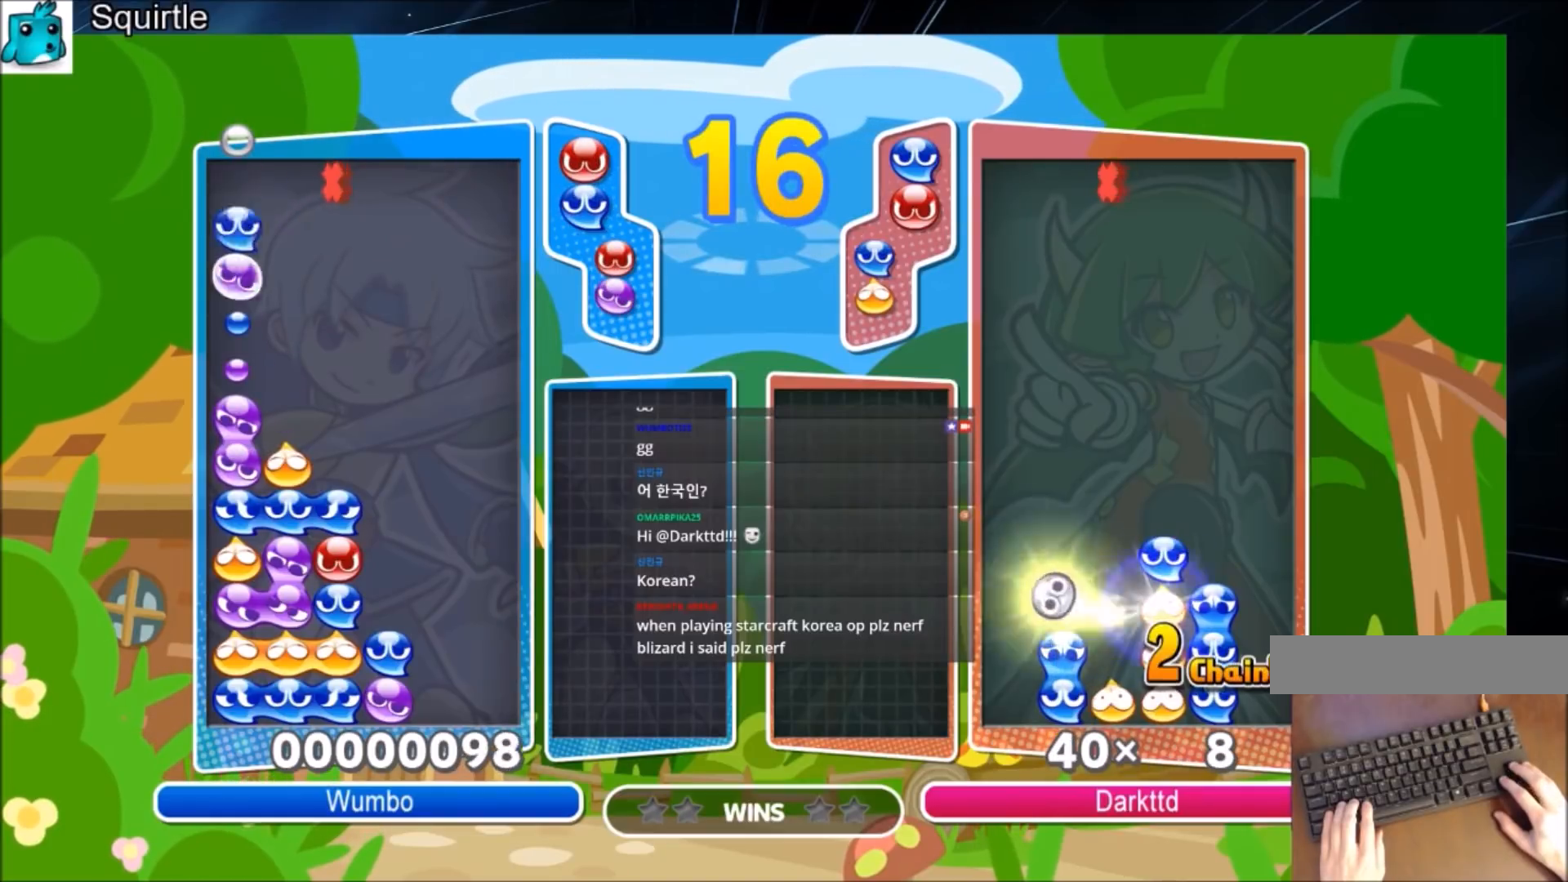
{"keys": ["left", "up"], "events": []}
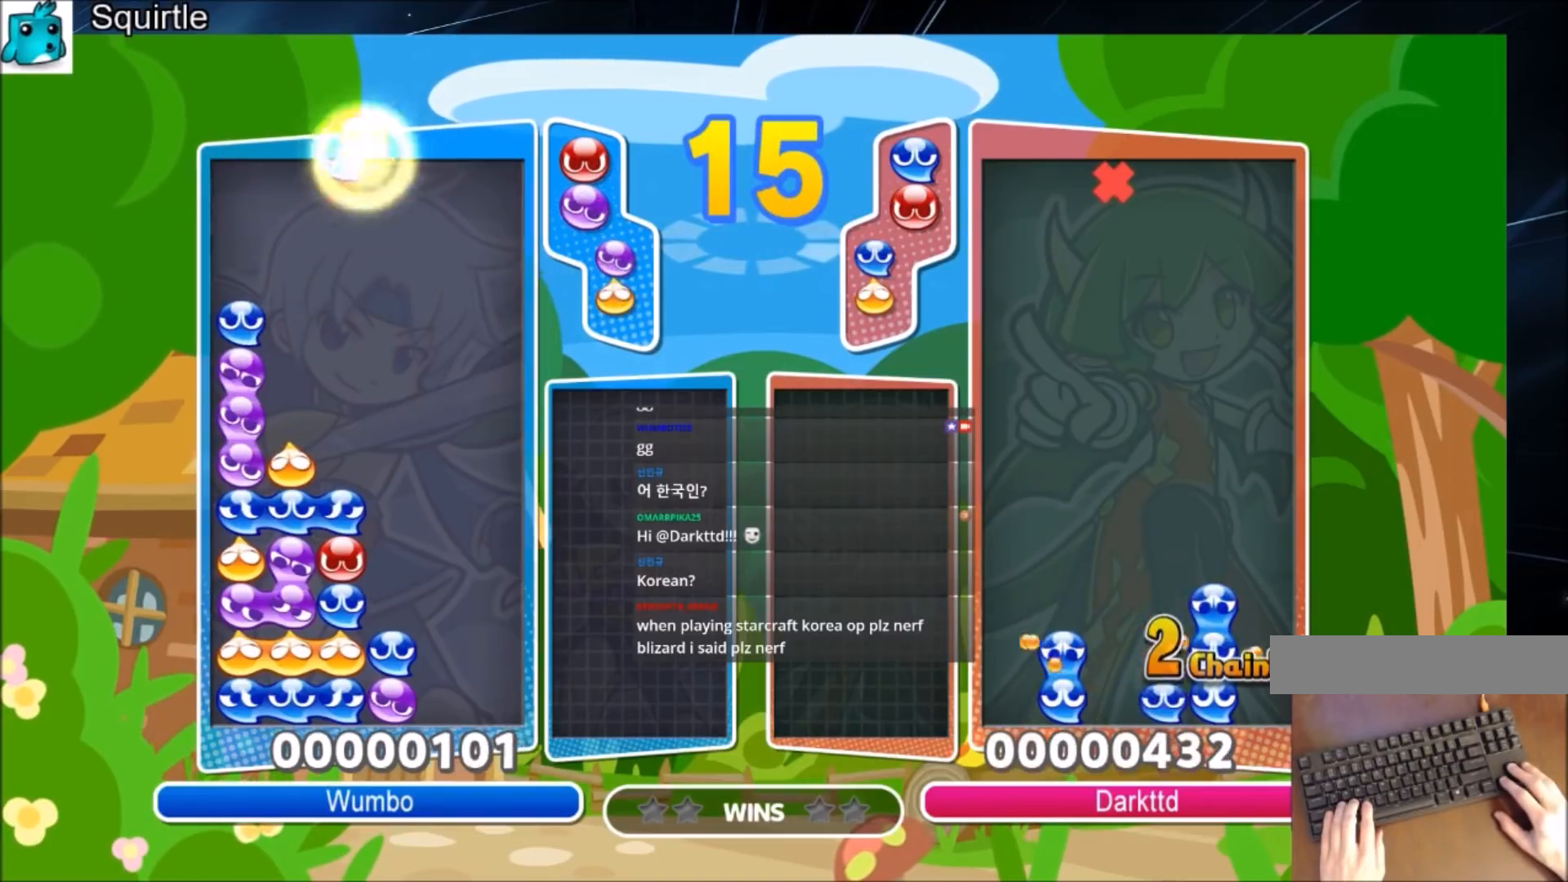
{"keys": ["left"], "events": [[434, "up", "up"]]}
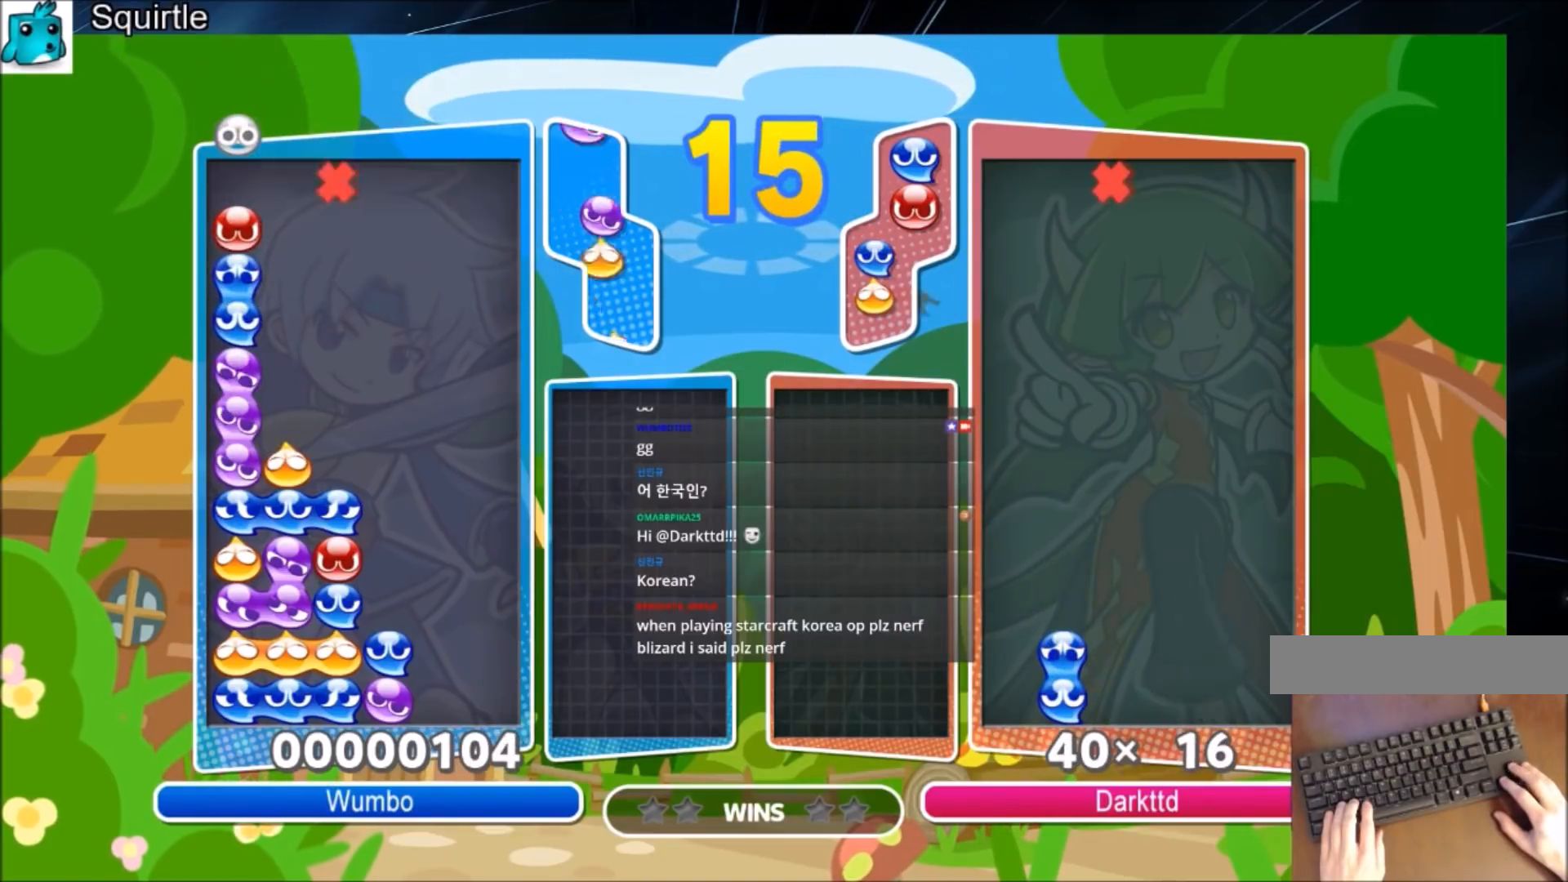
{"keys": [], "events": [[100, "left", "up"]]}
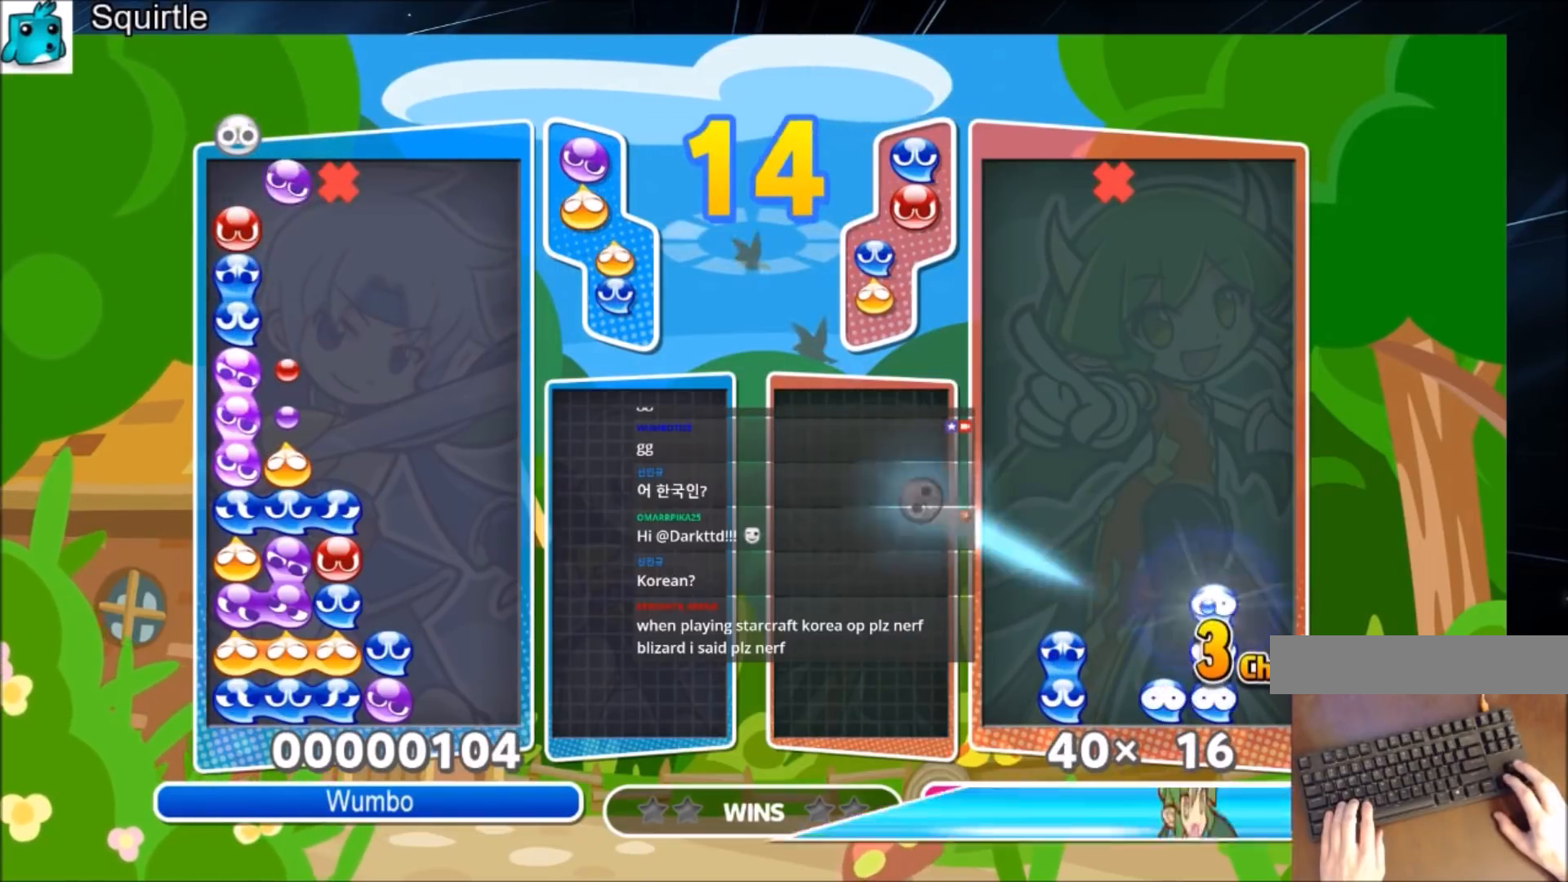
{"keys": ["up"], "events": [[67, "up", "down"]]}
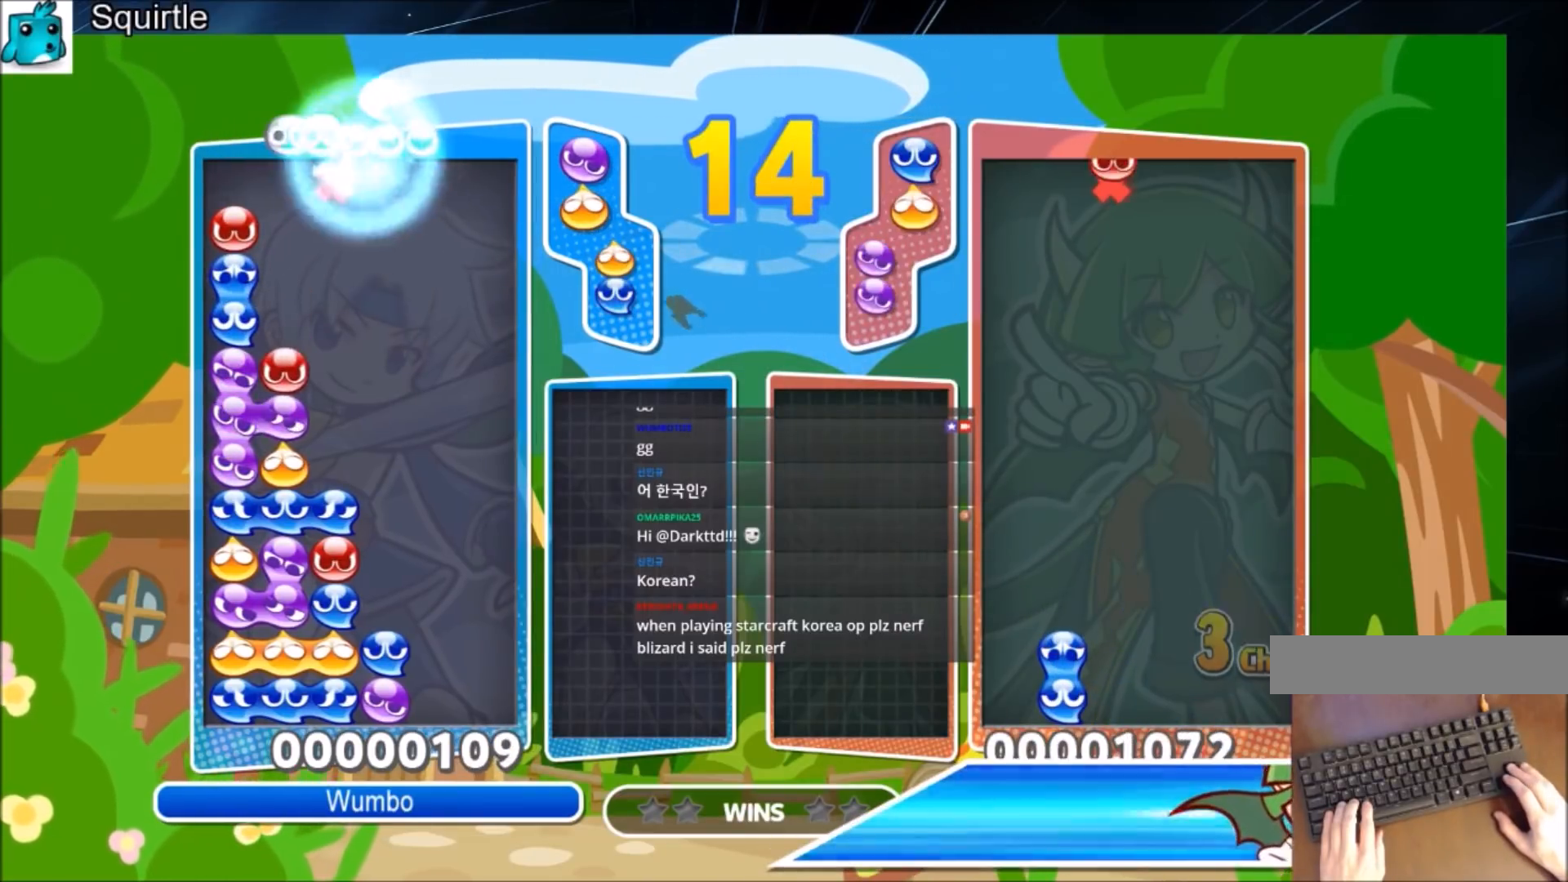
{"keys": [], "events": [[267, "up", "up"]]}